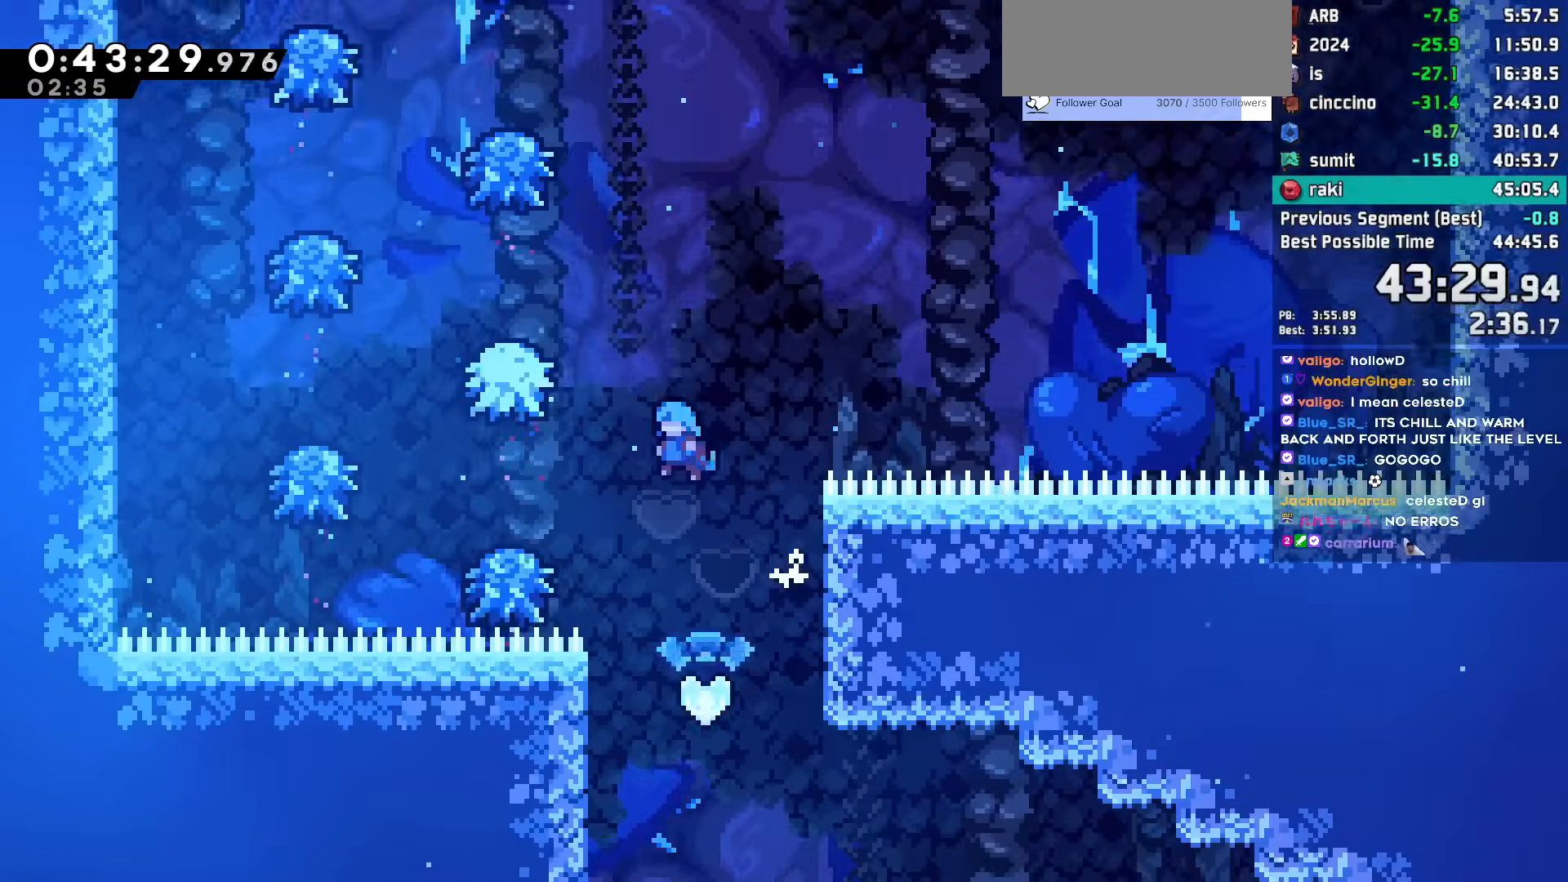
Gameplay with keyboard; each line is a JSON object with the keys held at the frame after it. "events" lists presses ("down") and releases ("up") of "dash", "demo", "dj", "down", "grab", "jump", "jump2", "jump3", "lcj", "left", "pause", "rcj", "right" and "up" between this image and that frame as [ms after this image, input, new state], when the widget could be followed in between. No other keys are recorded. Mouse input is not recorded. Key names are as the overlay labels them; some are game actions (e.g. jump) rather than physical keys. Not read: talk.
{"keys": ["jump", "left"], "events": [[200, "jump2", "up"], [283, "jump", "up"], [383, "jump", "down"]]}
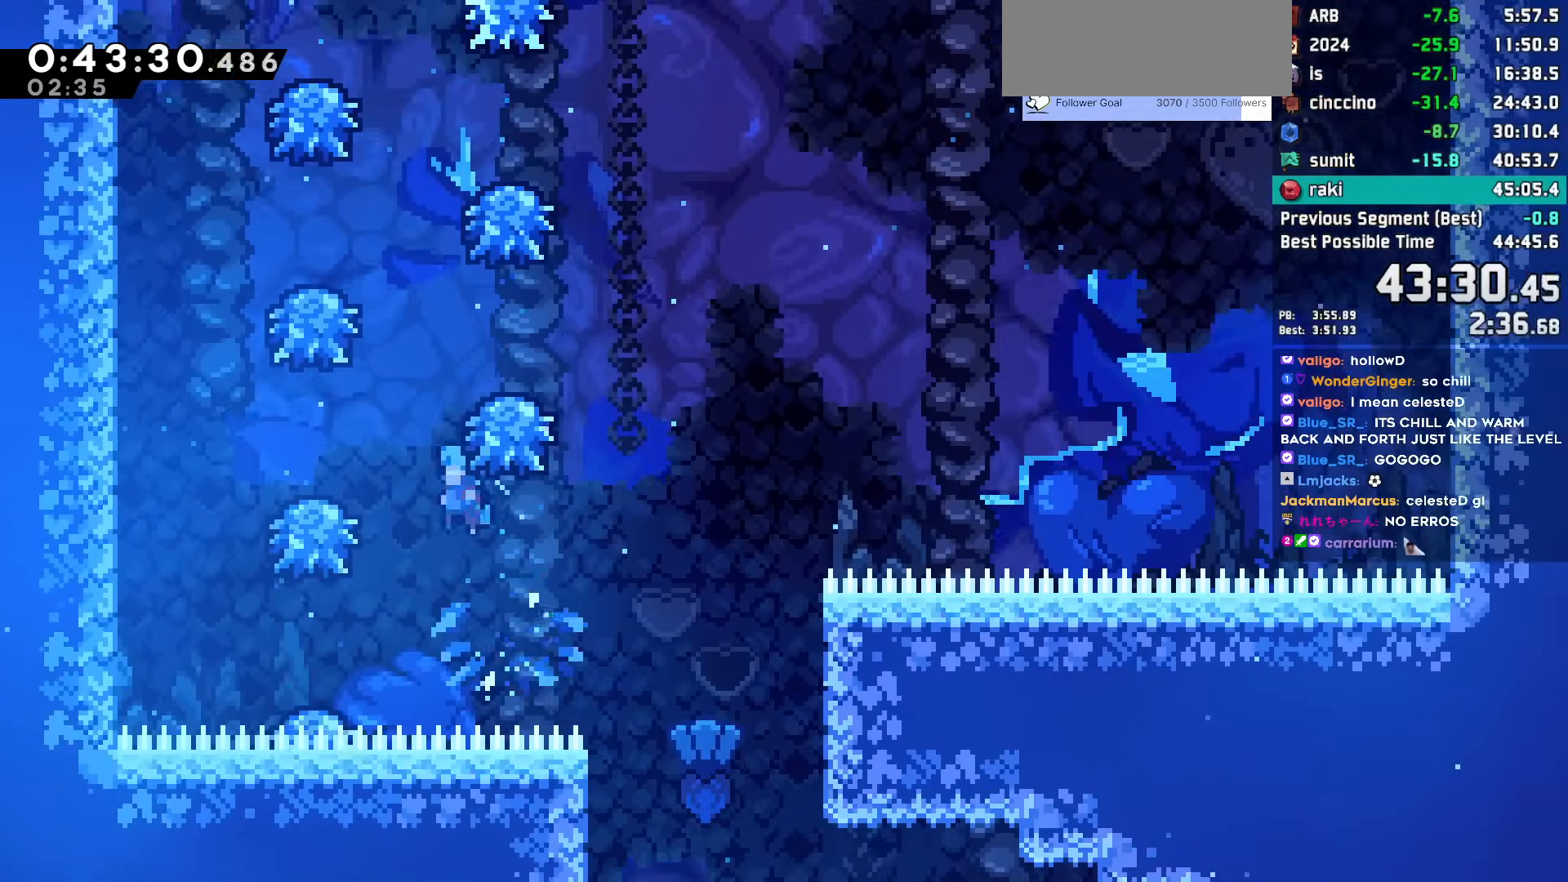
{"keys": ["jump", "left"], "events": [[250, "jump", "up"], [350, "jump", "down"]]}
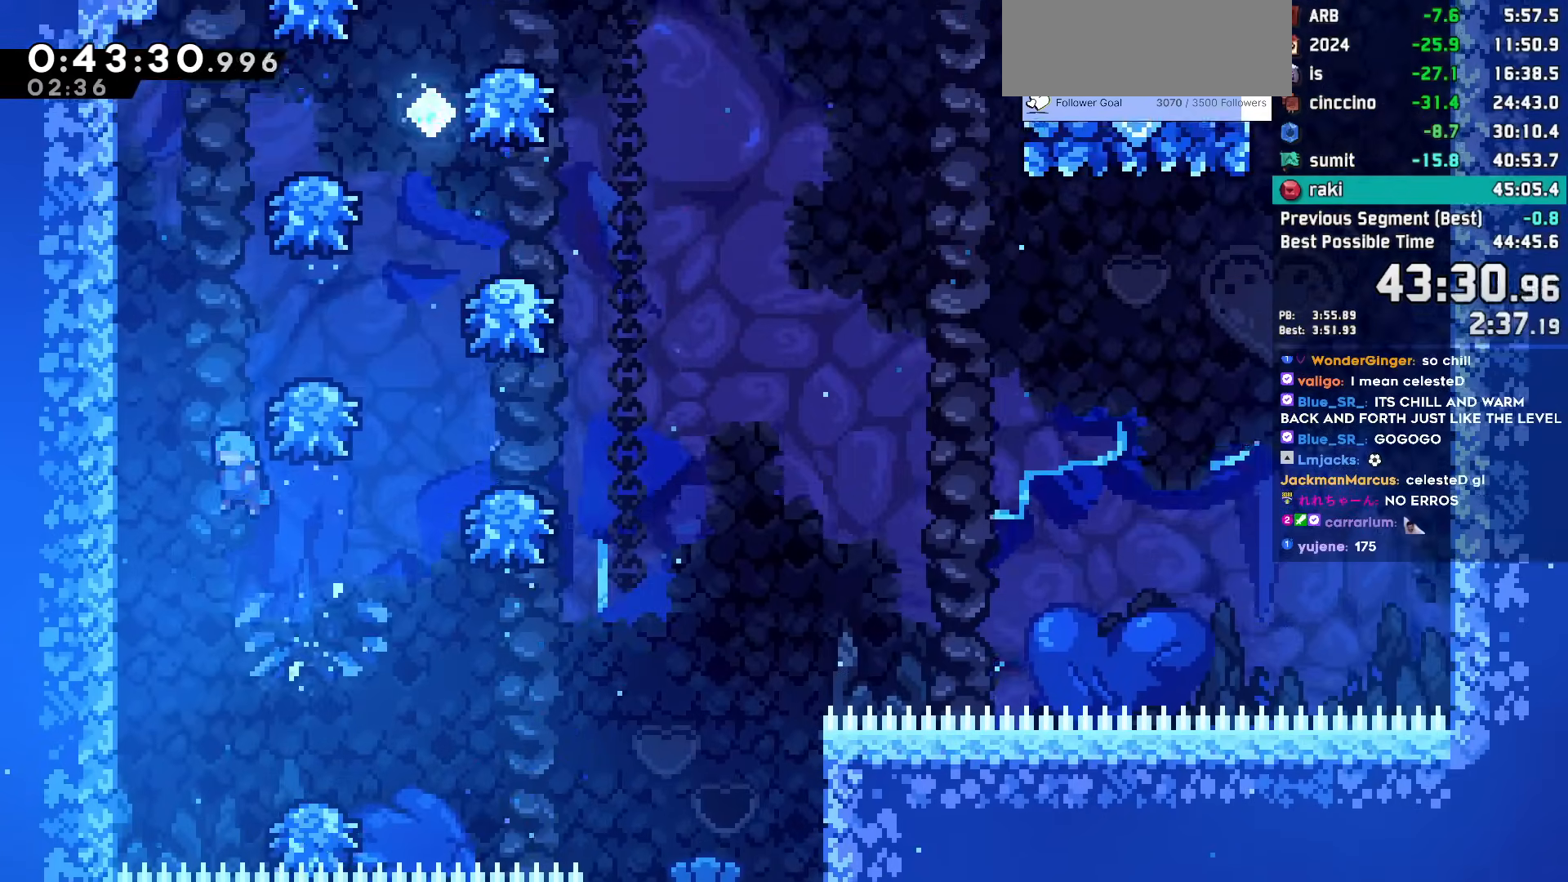
{"keys": ["jump", "jump2", "right"], "events": [[183, "grab", "down"], [267, "jump2", "down"], [367, "jump2", "up"], [367, "left", "up"], [367, "right", "down"], [417, "grab", "up"], [417, "jump2", "down"]]}
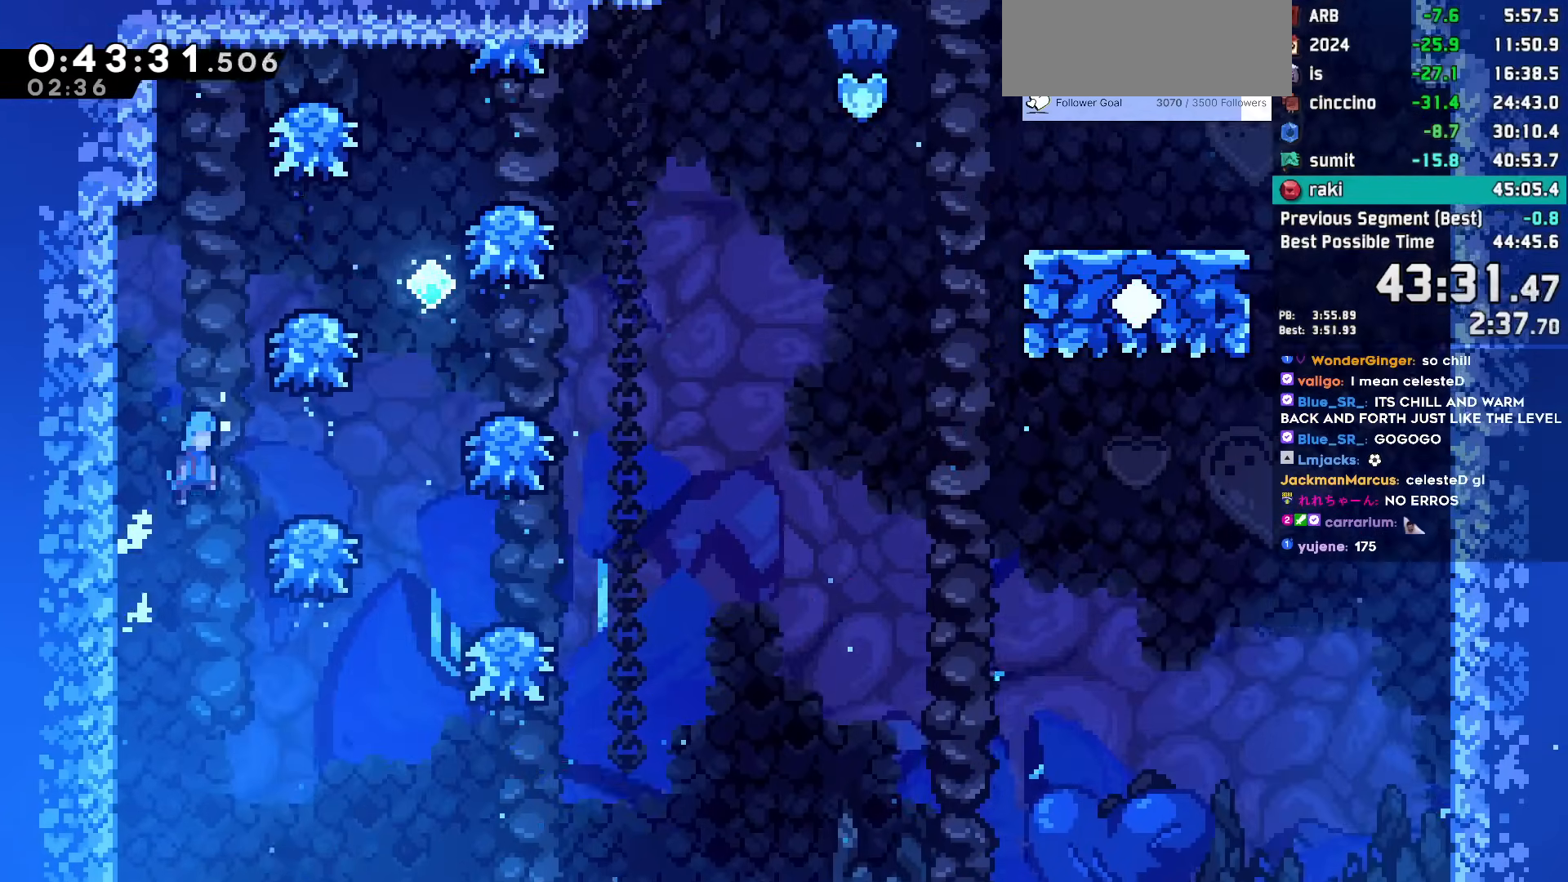
{"keys": ["jump", "right"], "events": [[50, "jump", "up"], [50, "jump2", "up"], [283, "jump", "down"]]}
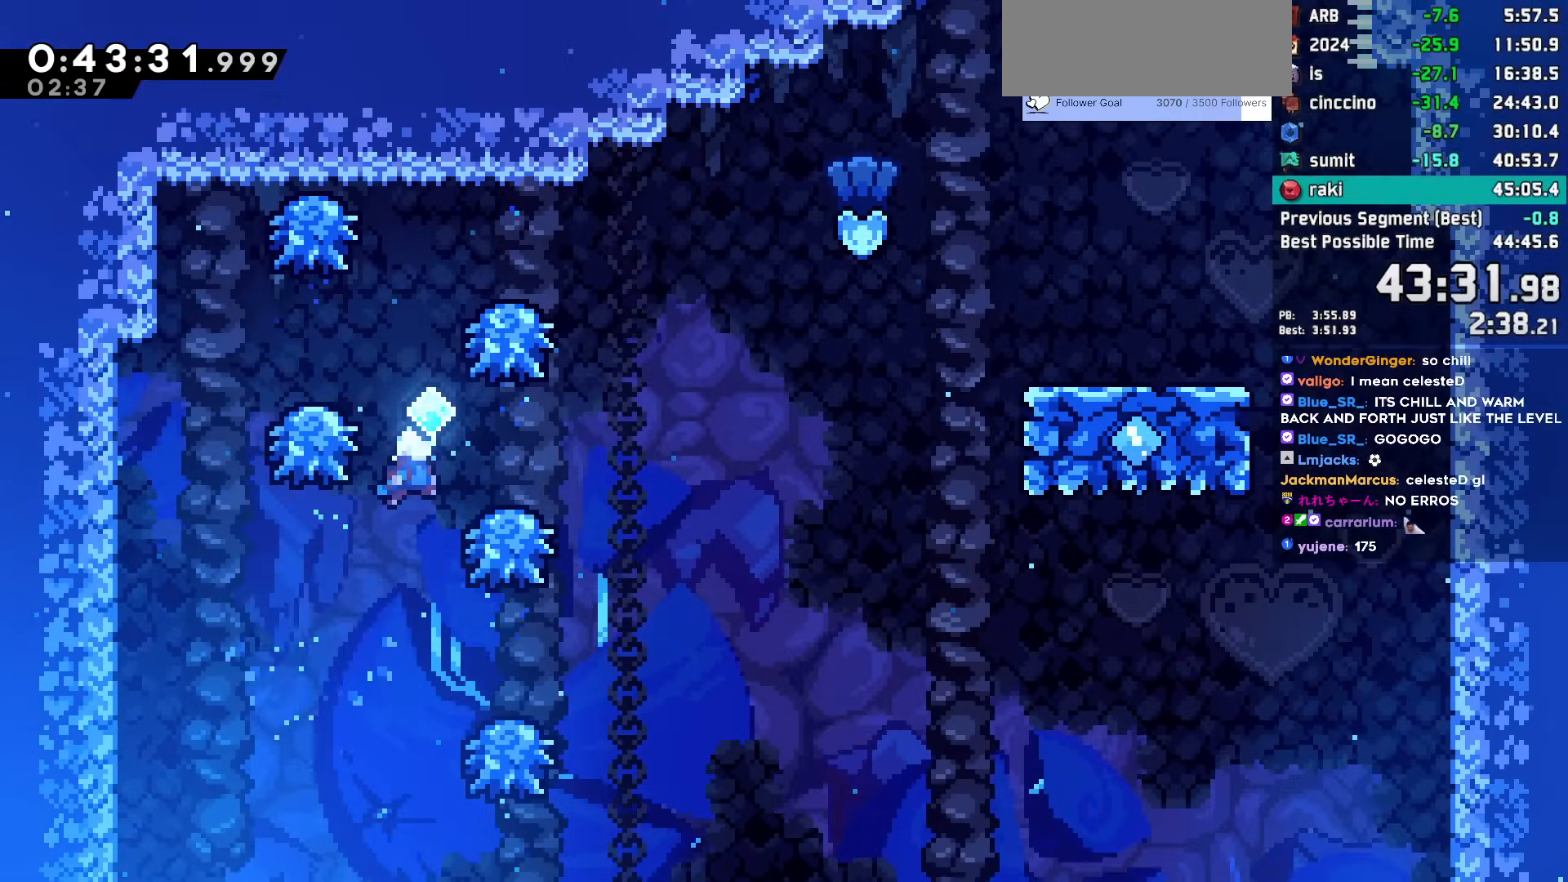
{"keys": ["jump", "right"], "events": [[217, "jump", "up"], [267, "jump", "down"]]}
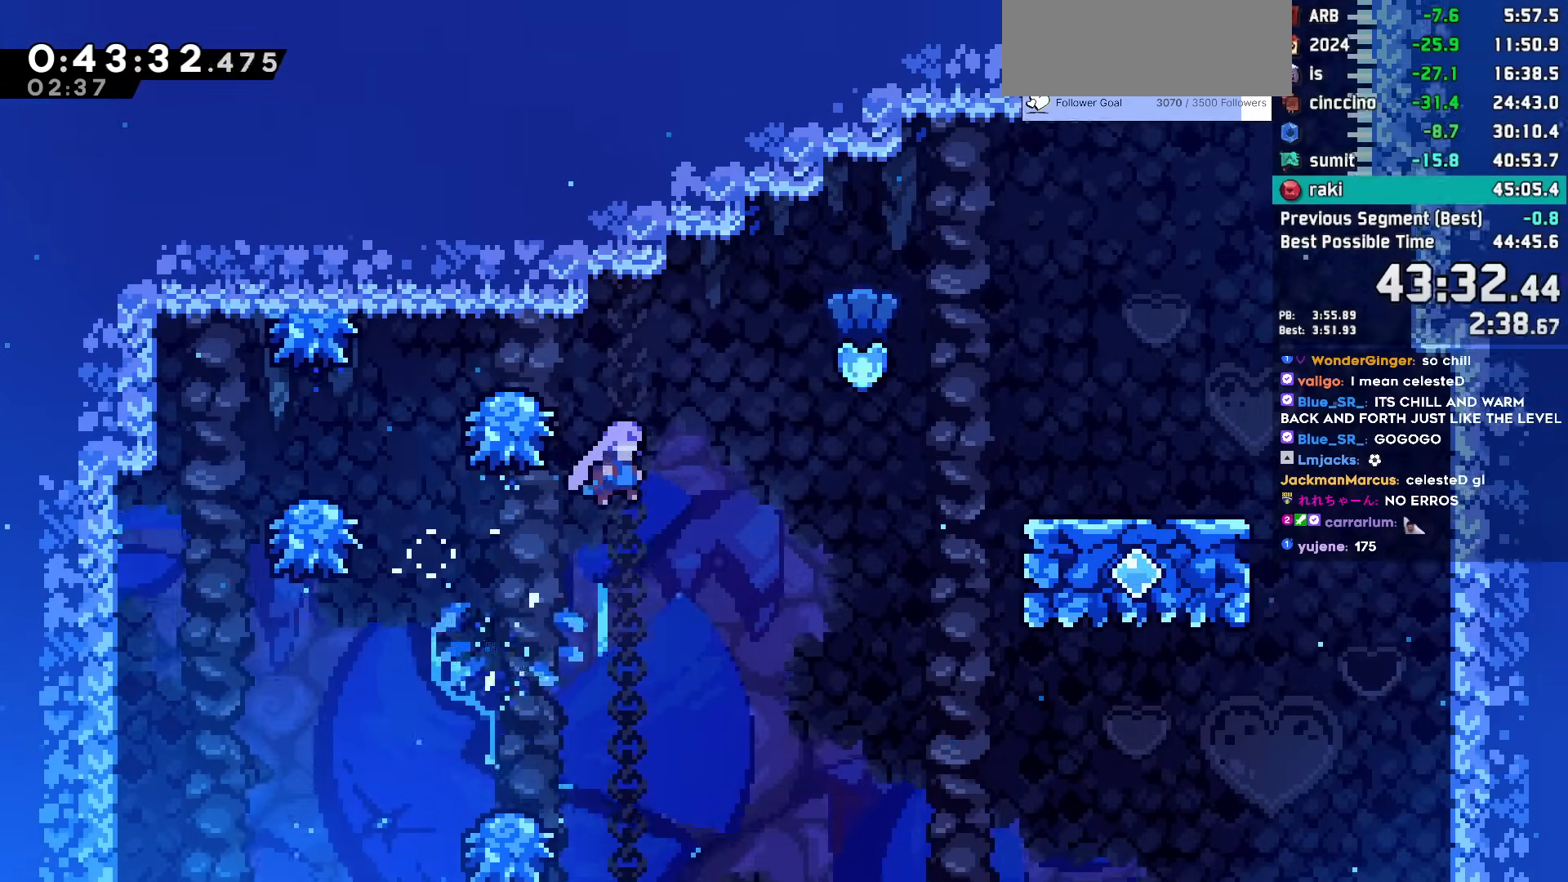
{"keys": ["dash", "right", "up"], "events": [[250, "up", "down"], [267, "dash", "down"], [367, "jump", "up"]]}
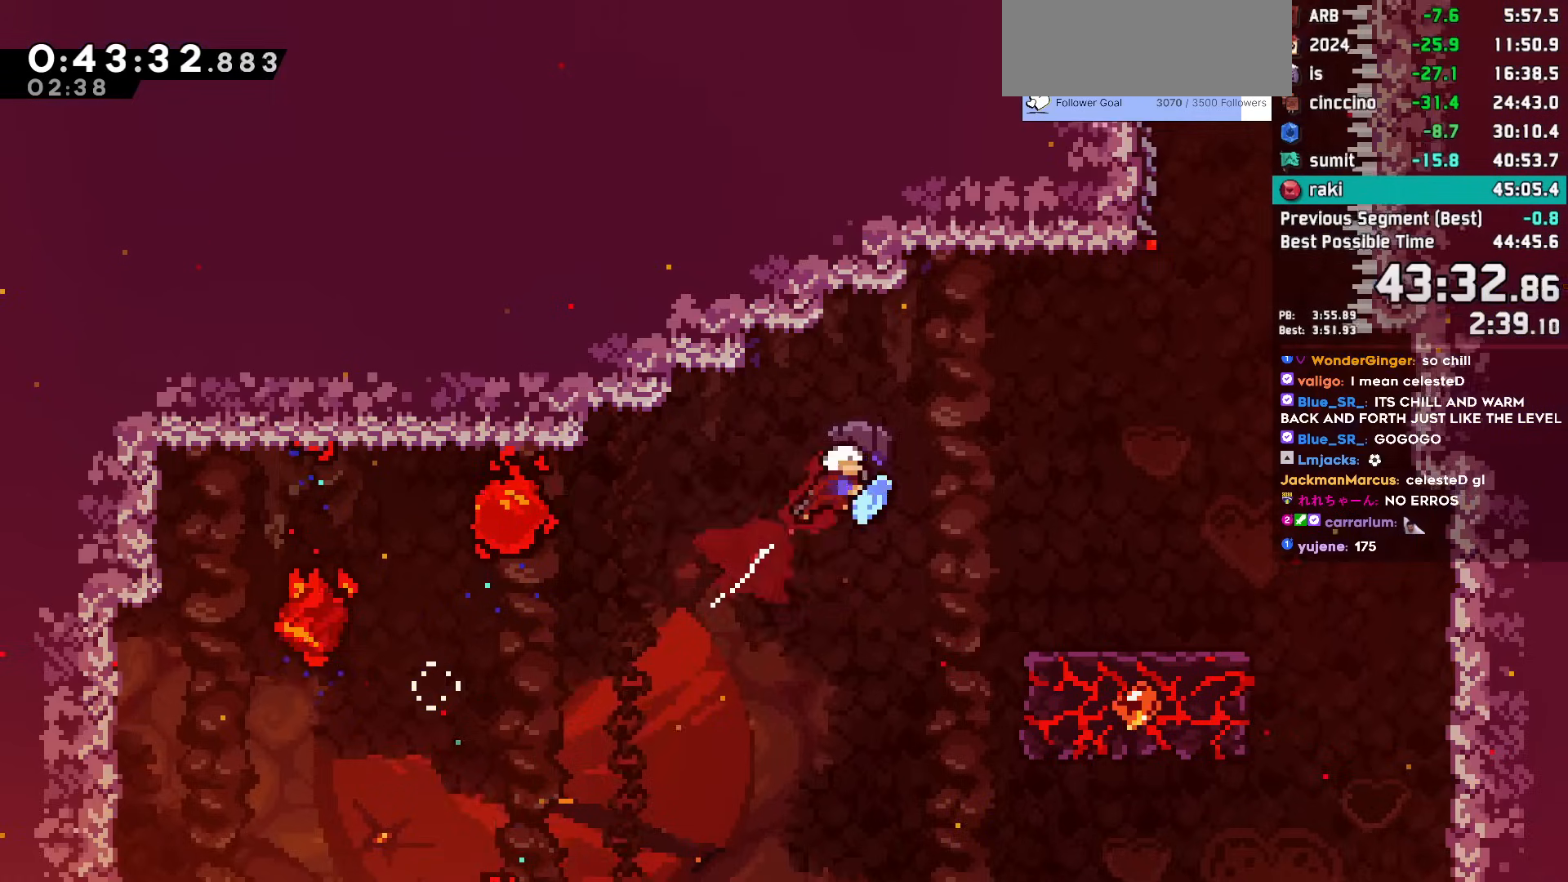
{"keys": ["demo", "right"], "events": [[250, "dash", "up"], [283, "demo", "down"], [467, "up", "up"]]}
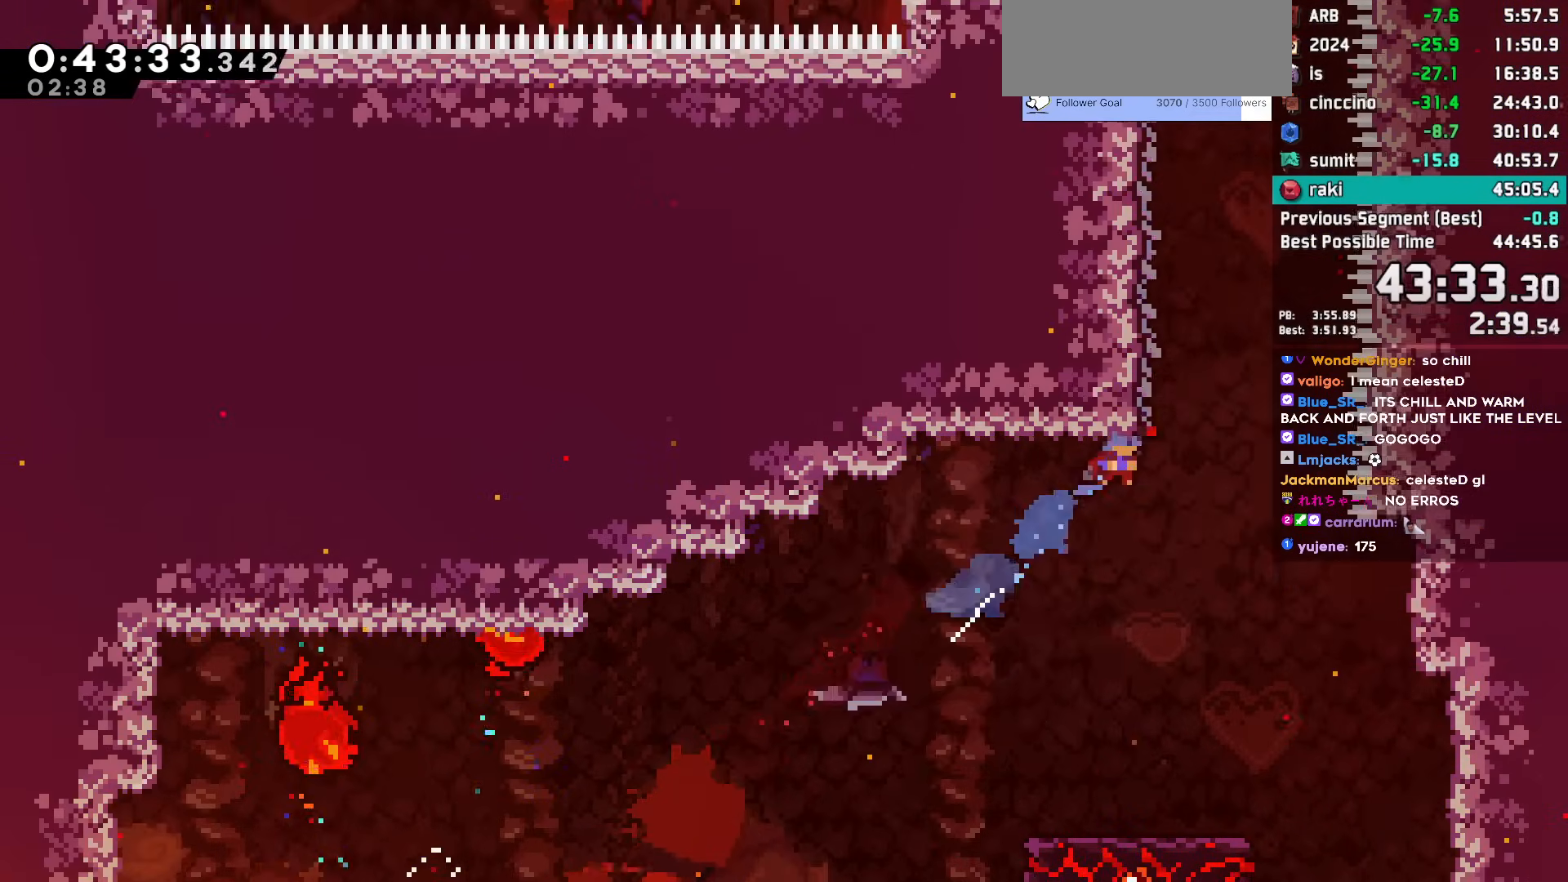
{"keys": ["grab"], "events": [[17, "demo", "up"], [67, "grab", "down"], [67, "jump", "down"], [67, "left", "down"], [67, "right", "up"], [67, "up", "down"], [300, "jump", "up"], [350, "left", "up"], [350, "up", "up"]]}
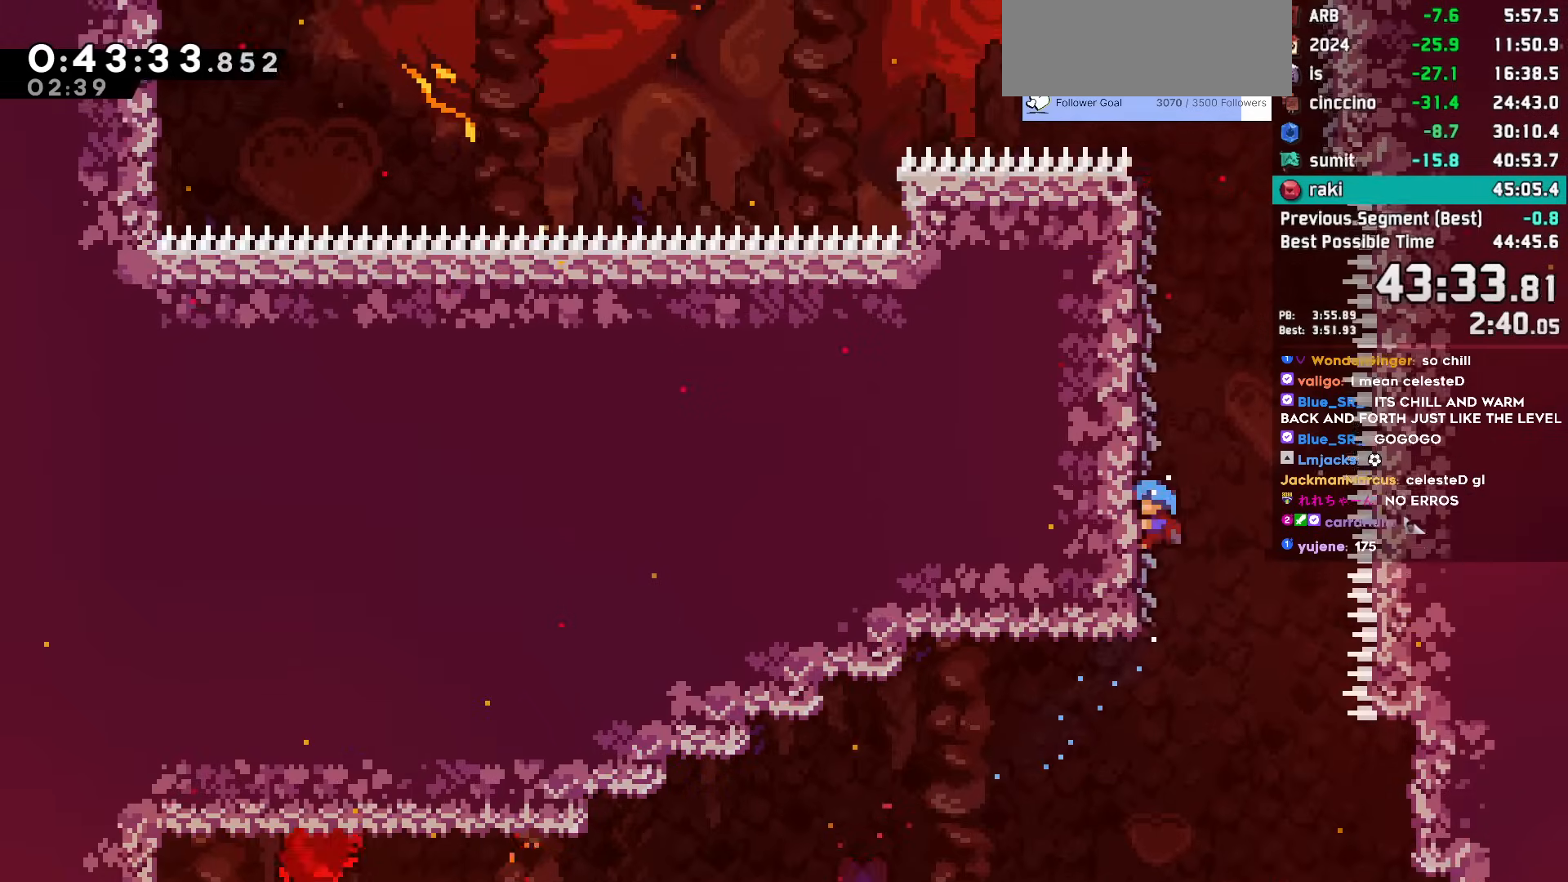
{"keys": ["grab", "jump", "right"], "events": [[467, "jump", "down"], [467, "right", "down"]]}
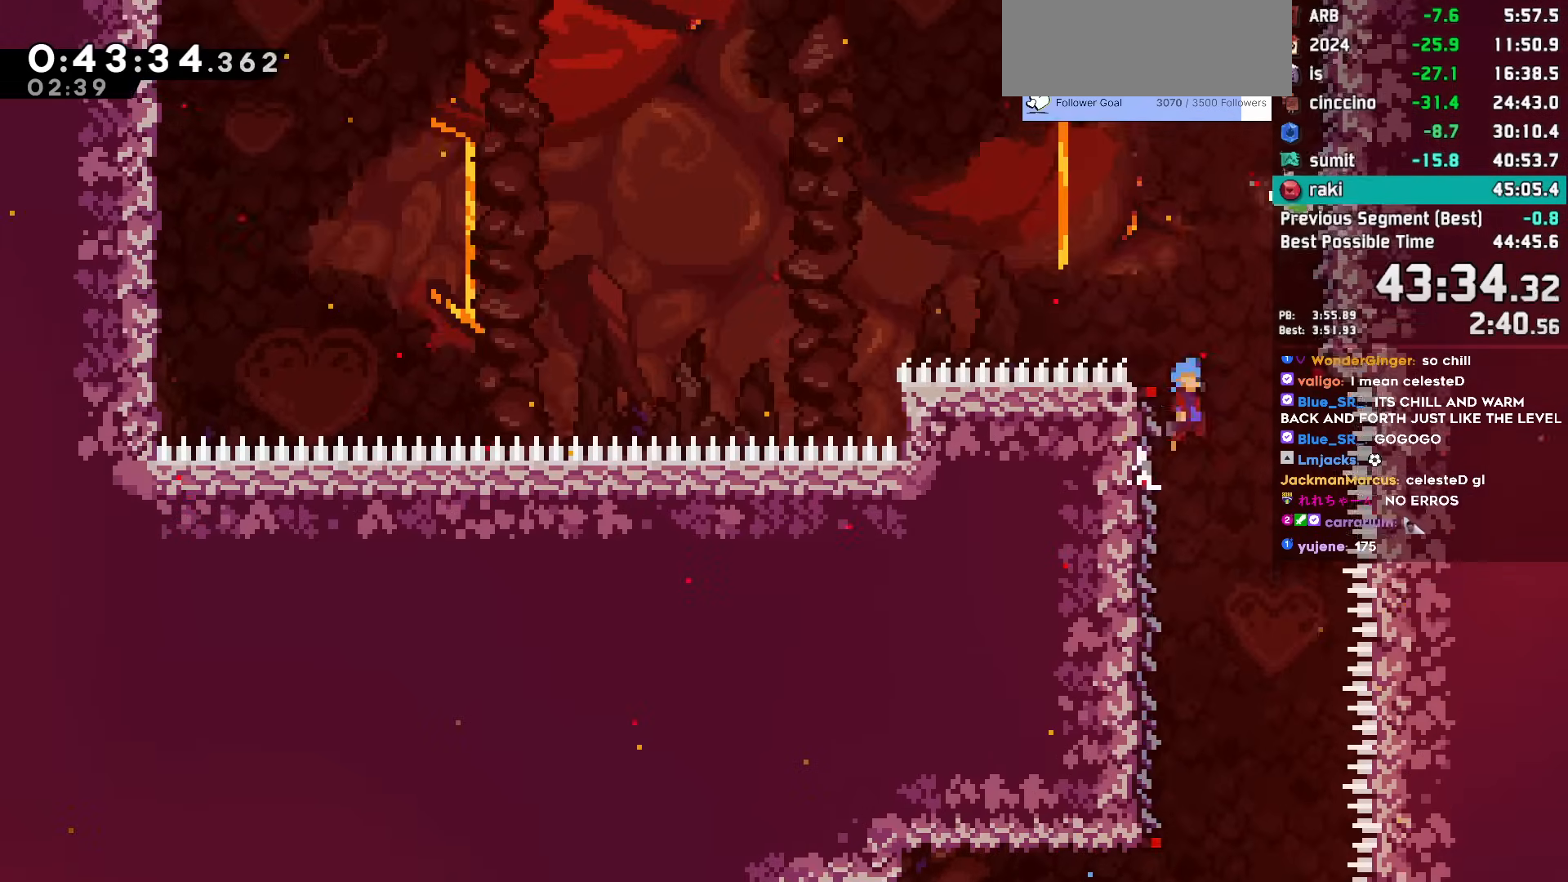
{"keys": ["grab"], "events": [[333, "jump", "up"], [333, "right", "up"]]}
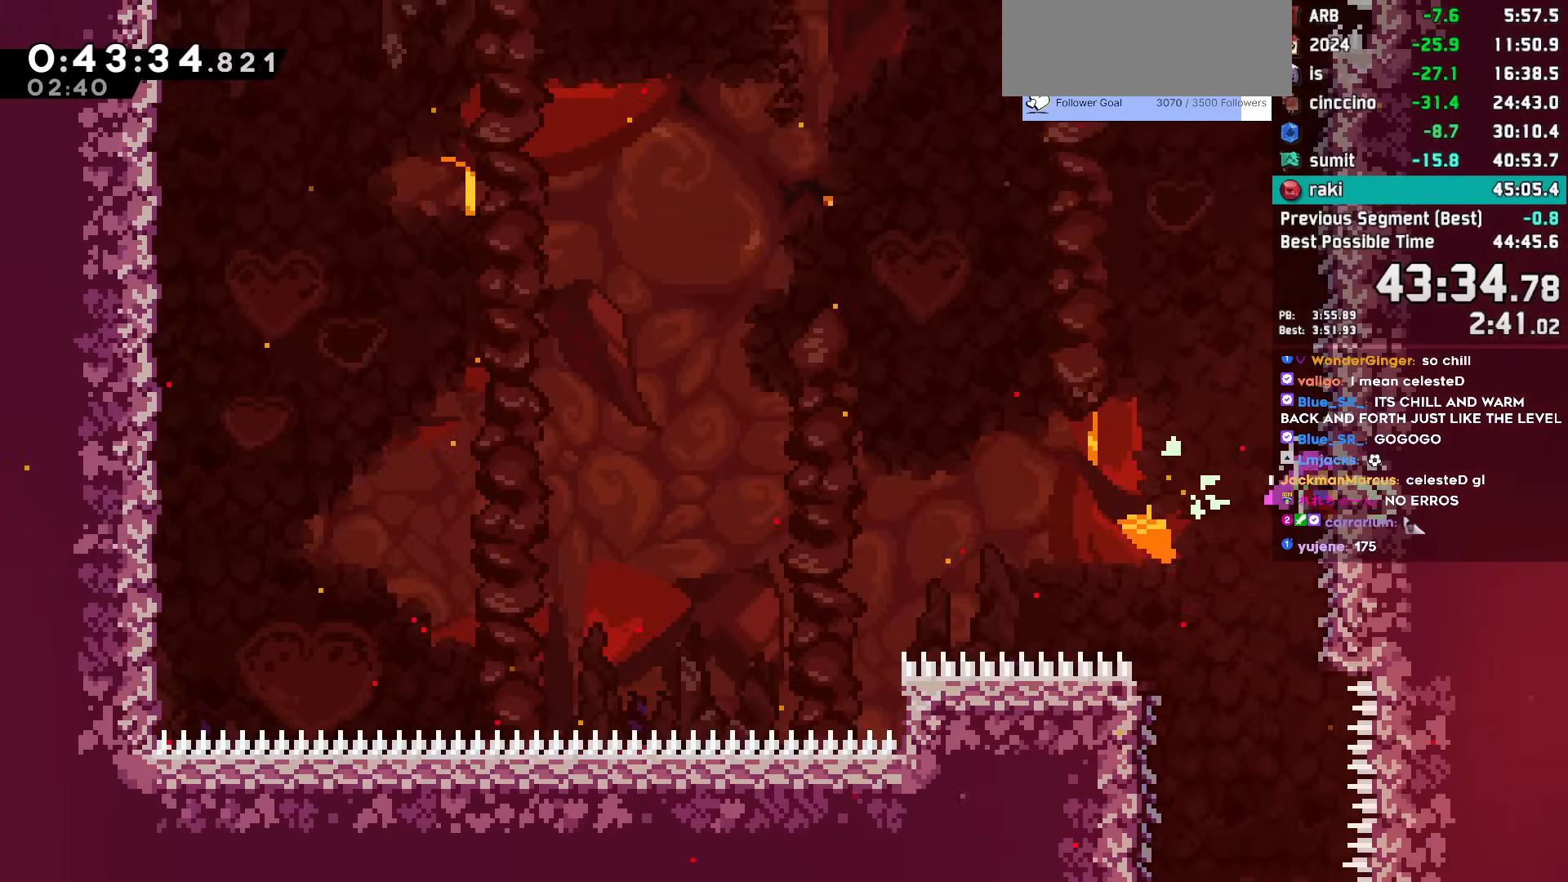
{"keys": ["grab"], "events": []}
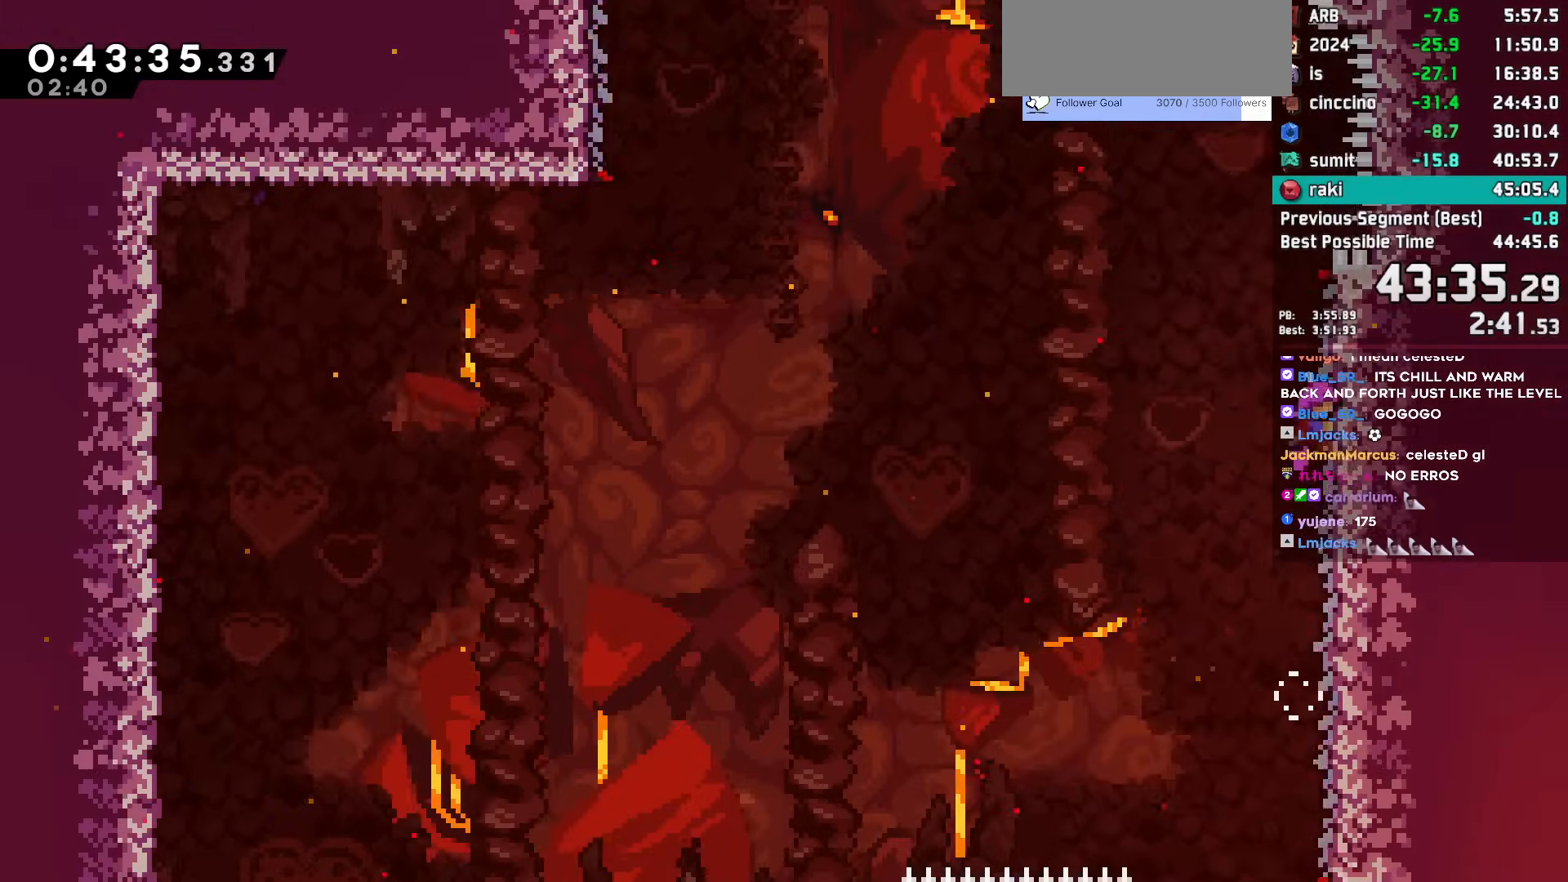
{"keys": ["jump", "left"], "events": [[83, "dash", "down"], [83, "grab", "up"], [83, "up", "down"], [233, "dash", "up"], [233, "jump", "down"], [233, "left", "down"], [233, "up", "up"]]}
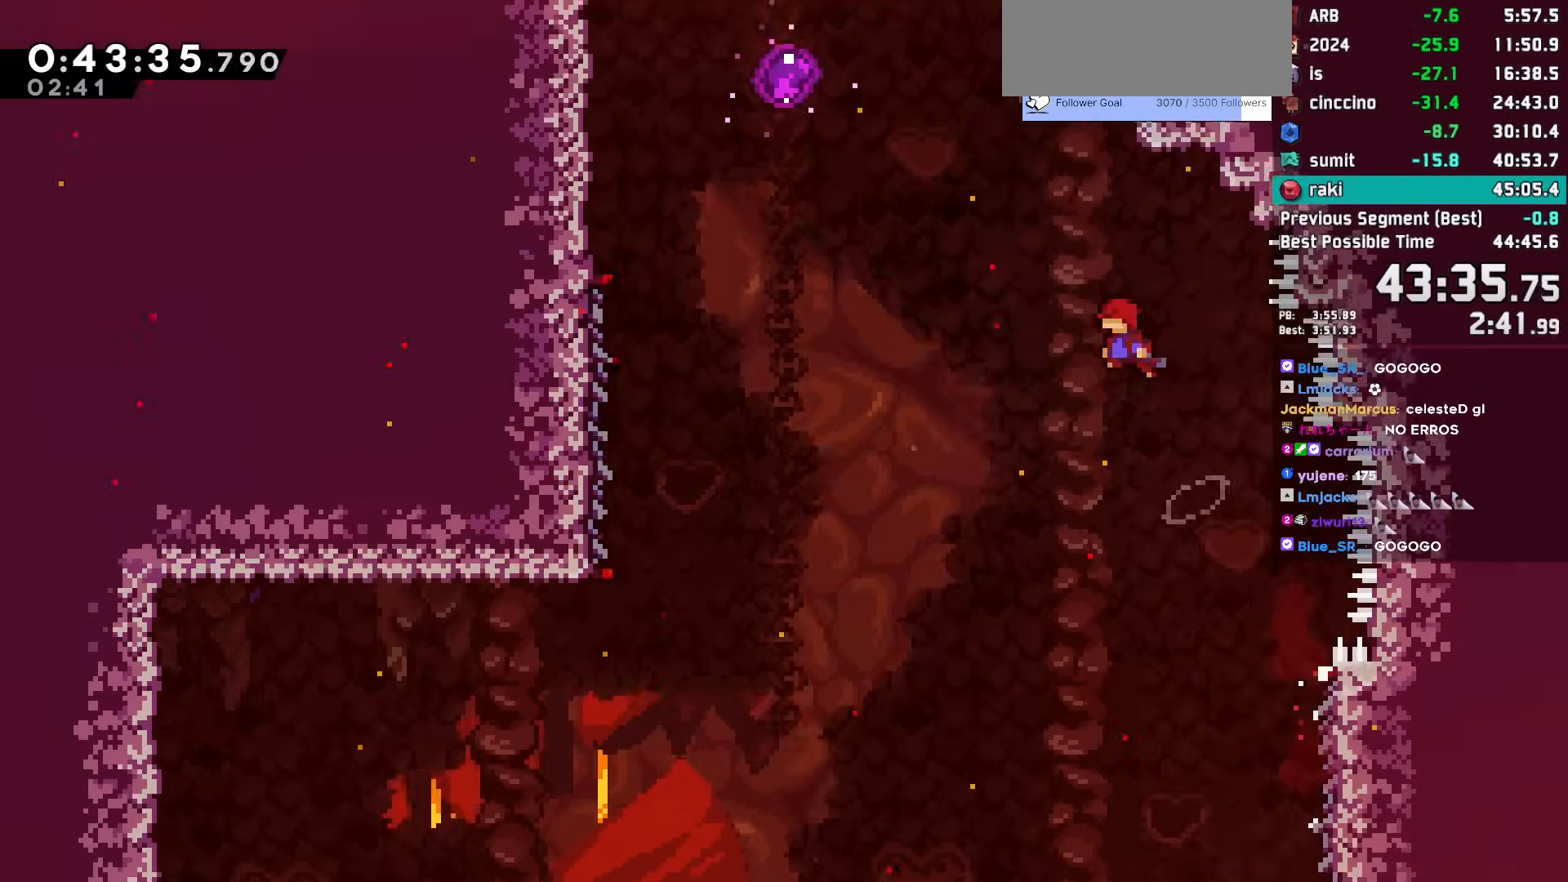
{"keys": ["left", "up"], "events": [[250, "dash", "down"], [250, "up", "down"], [283, "jump", "up"], [433, "dash", "up"]]}
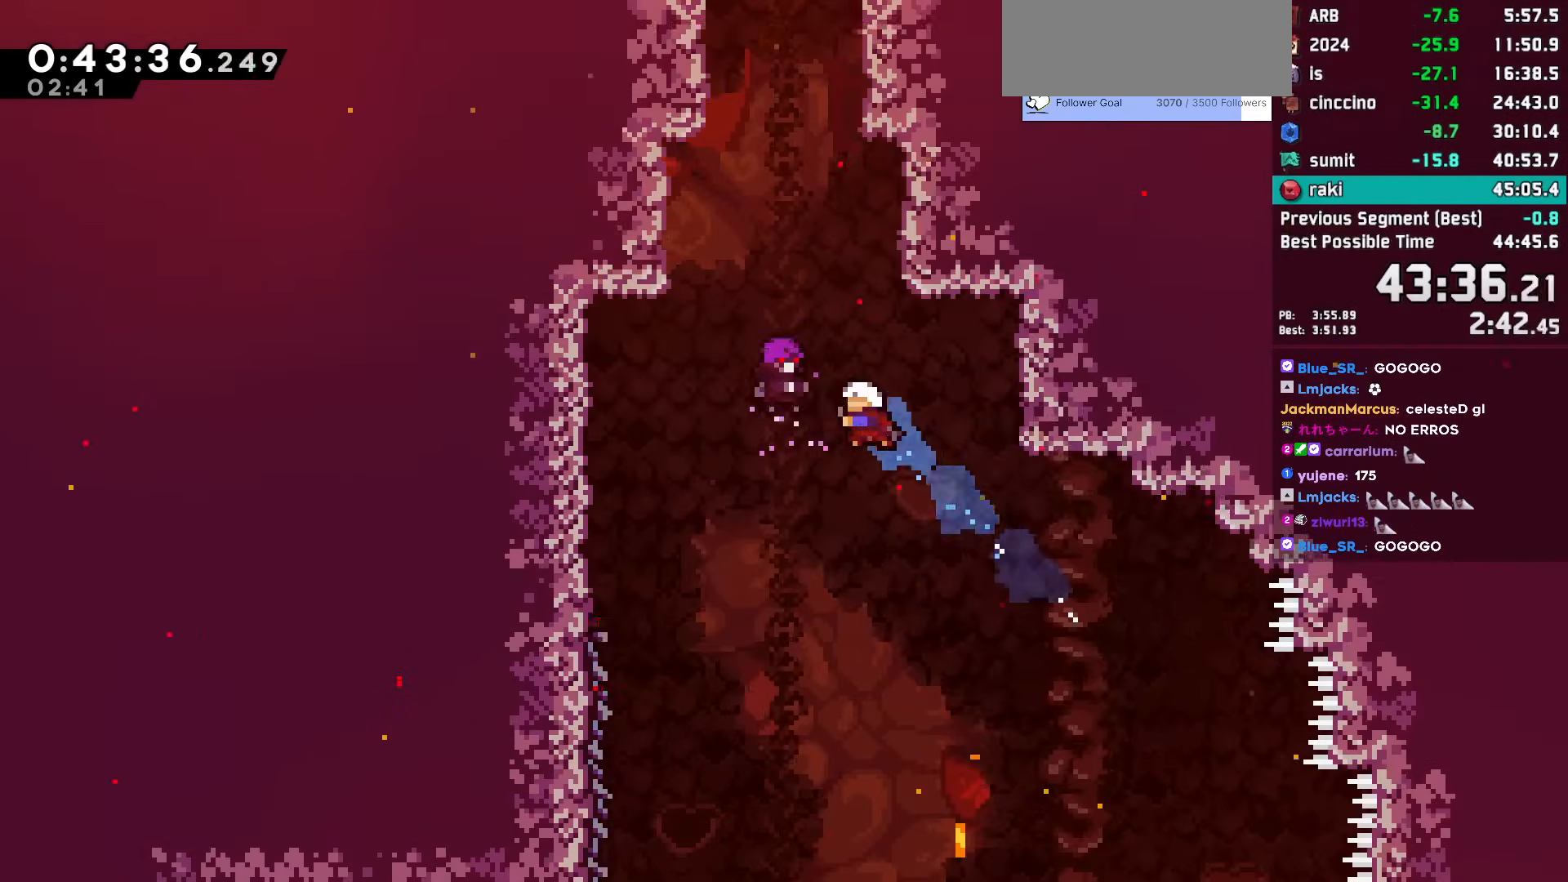
{"keys": [], "events": [[167, "left", "up"], [167, "up", "up"]]}
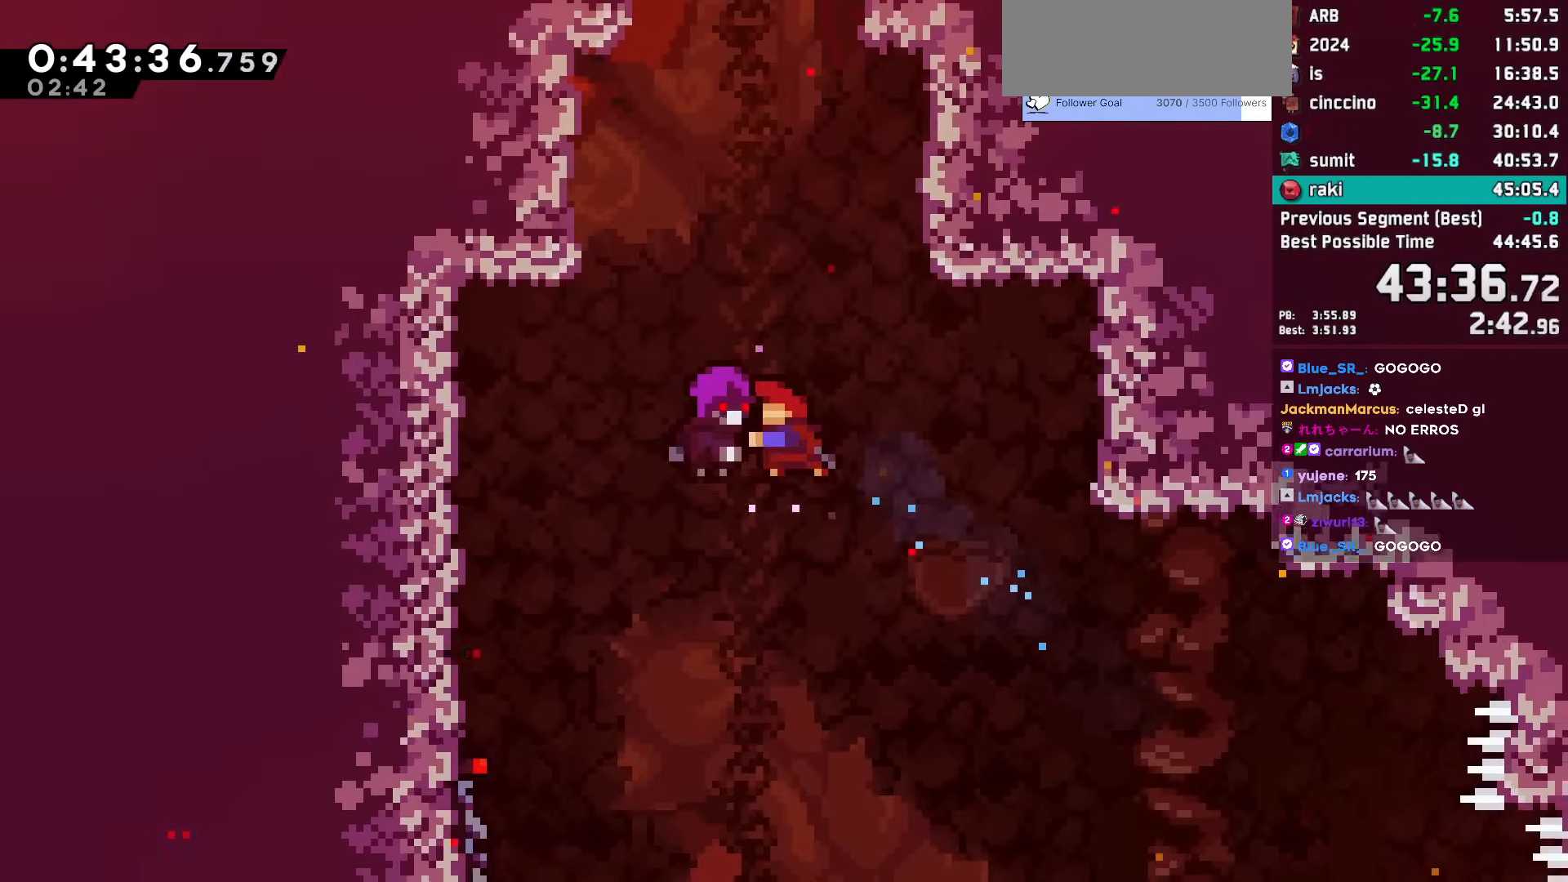
{"keys": [], "events": []}
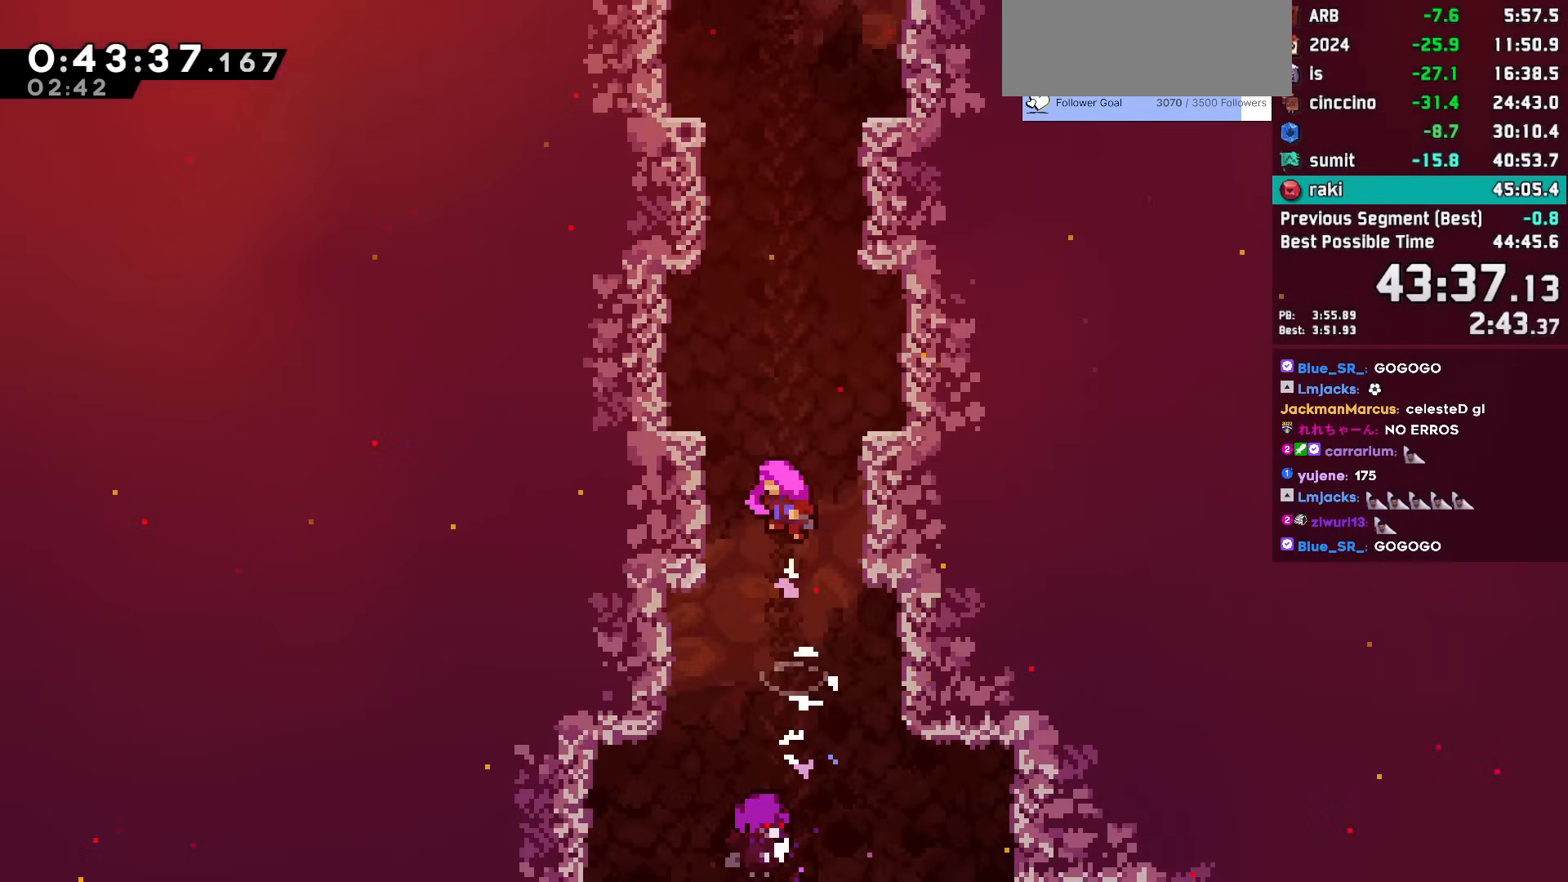
{"keys": [], "events": []}
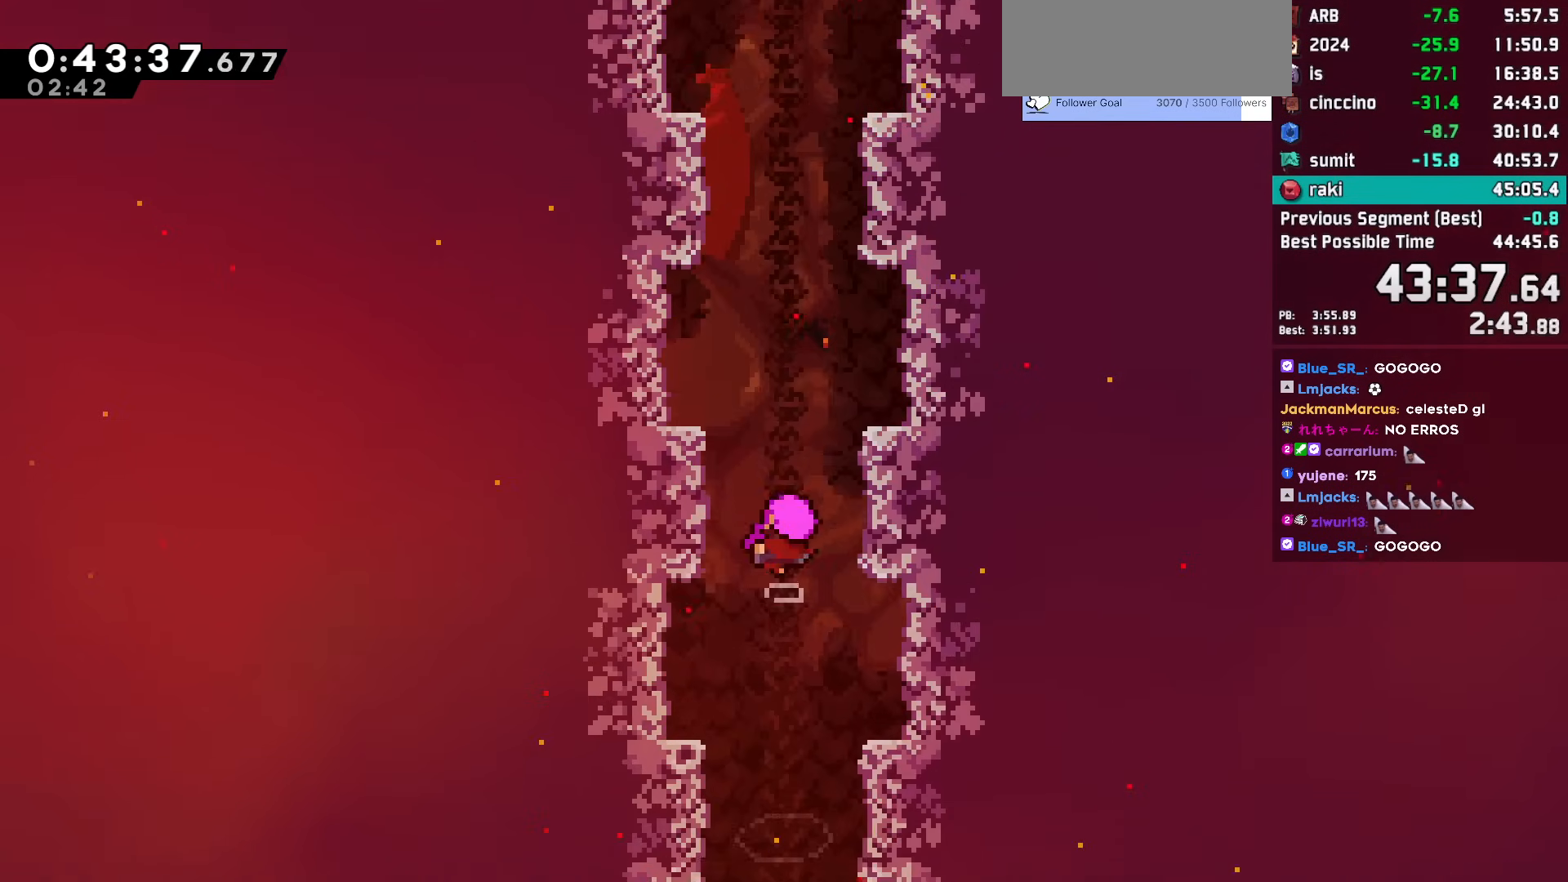
{"keys": [], "events": []}
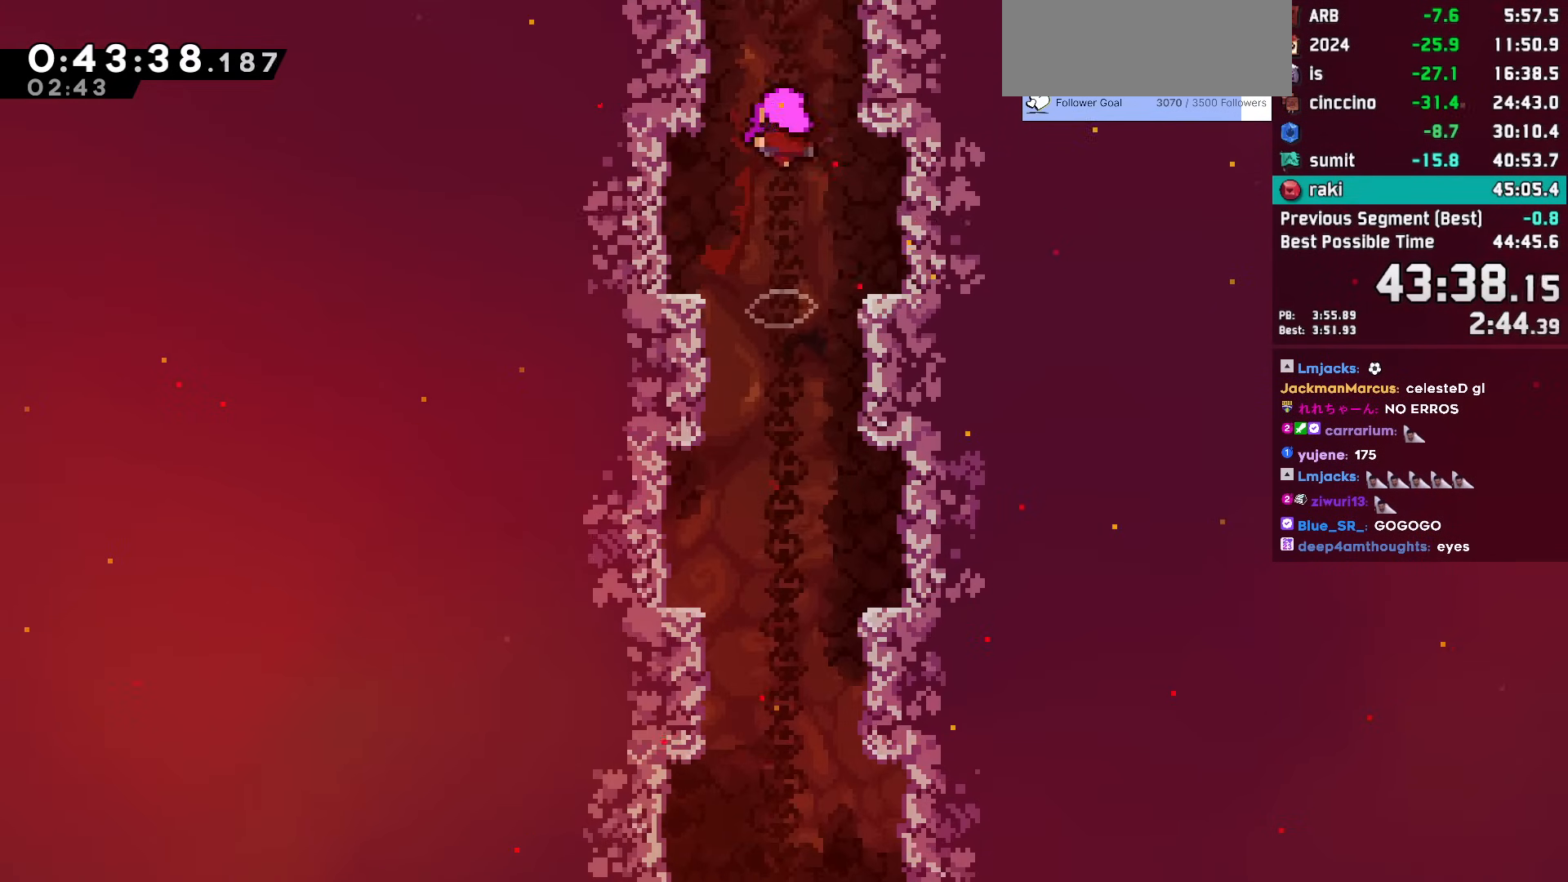
{"keys": ["down", "right"], "events": [[33, "right", "down"], [33, "up", "down"], [183, "up", "up"], [267, "down", "down"]]}
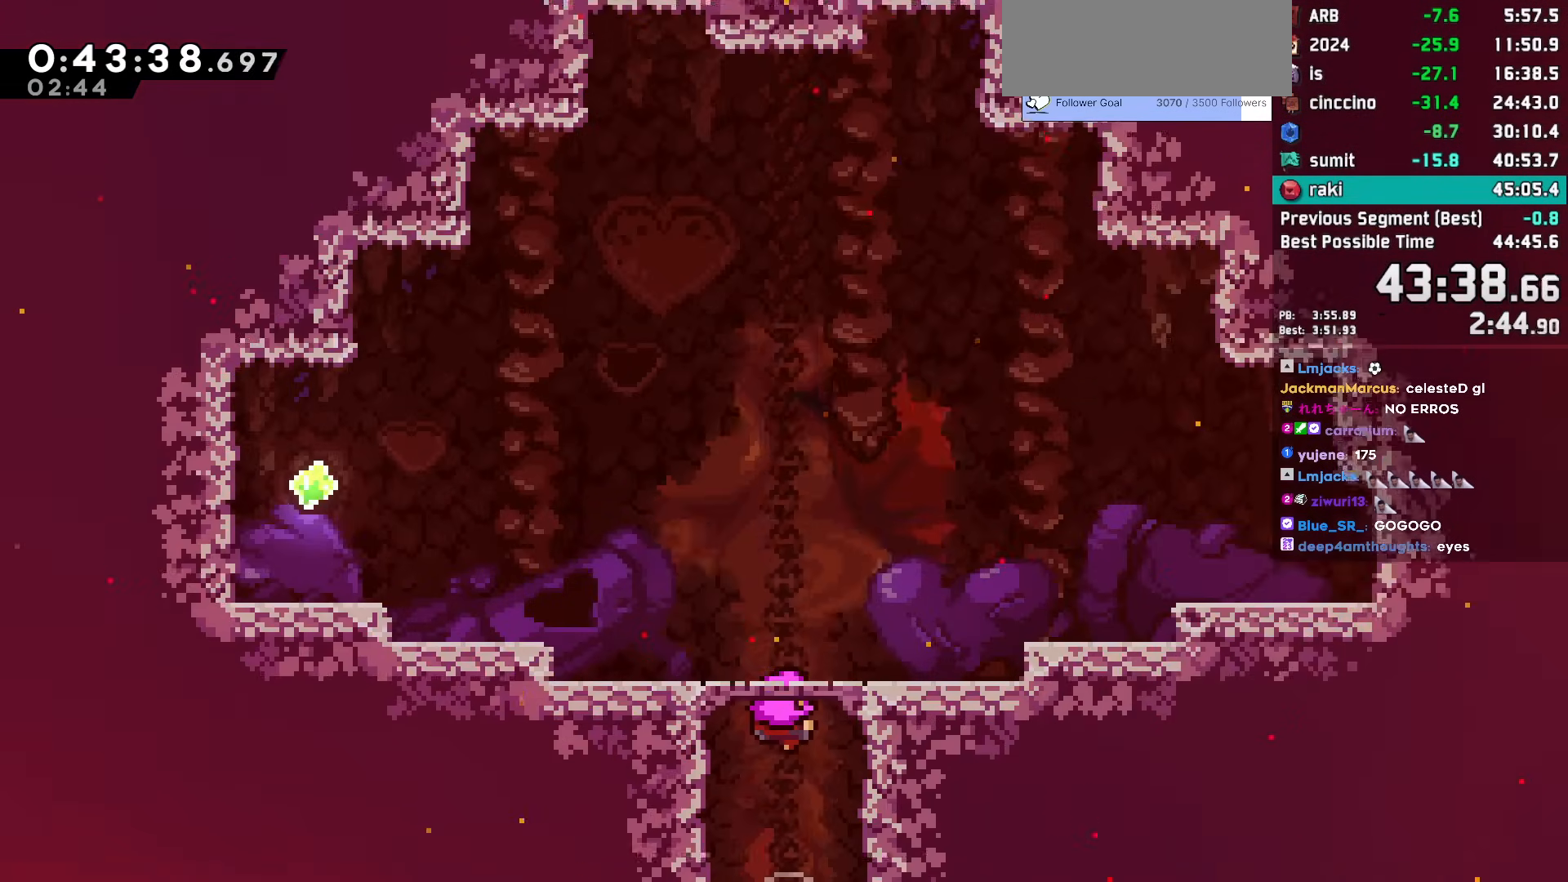
{"keys": ["down", "right"], "events": []}
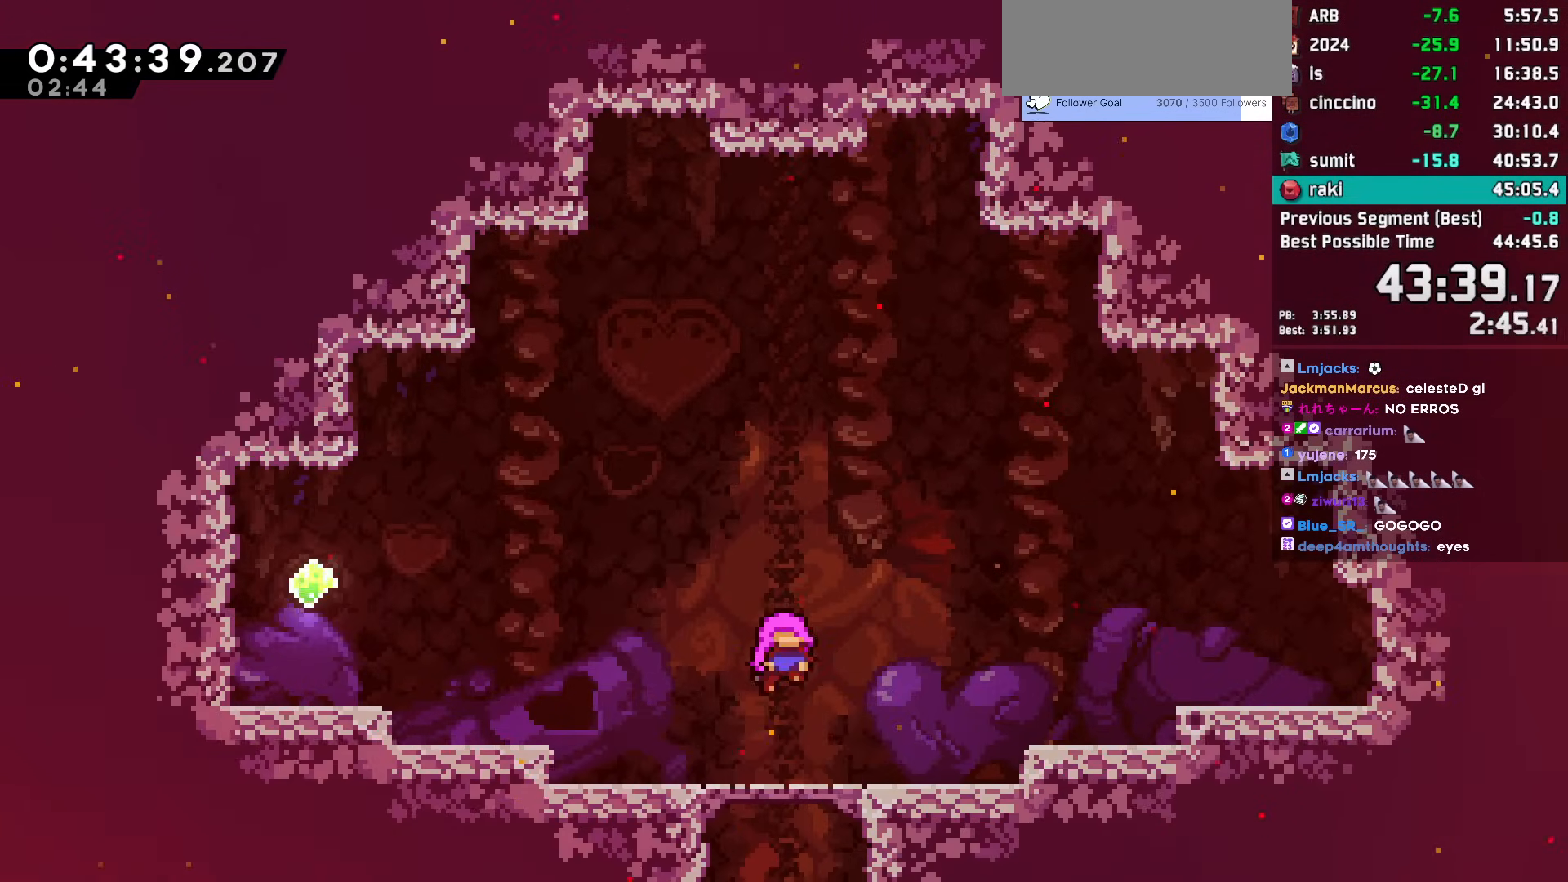
{"keys": ["down", "right"], "events": []}
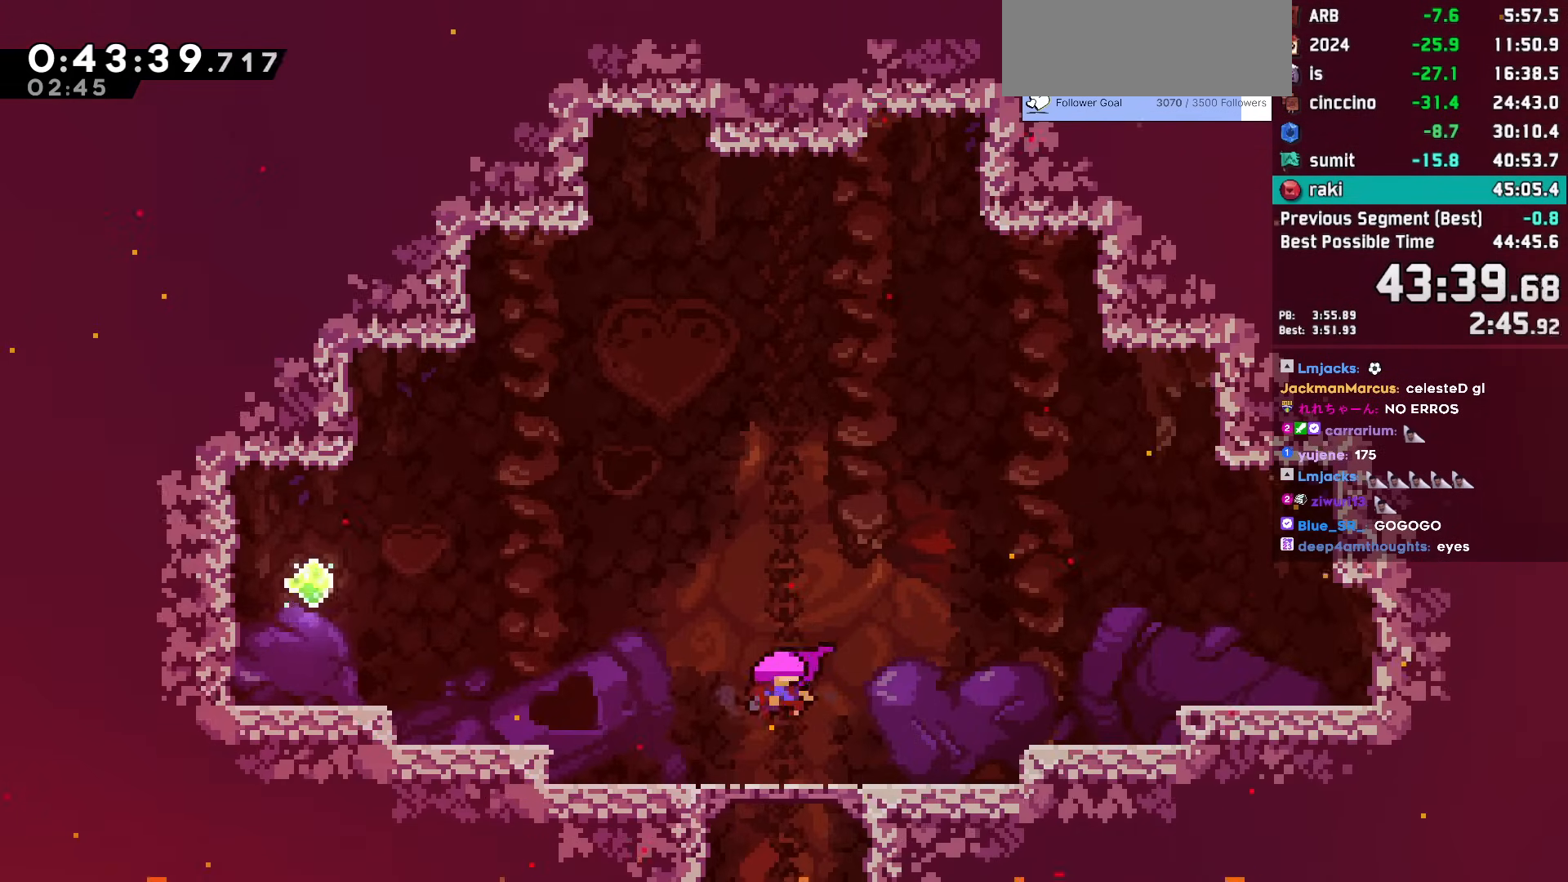
{"keys": ["right"], "events": [[183, "down", "up"]]}
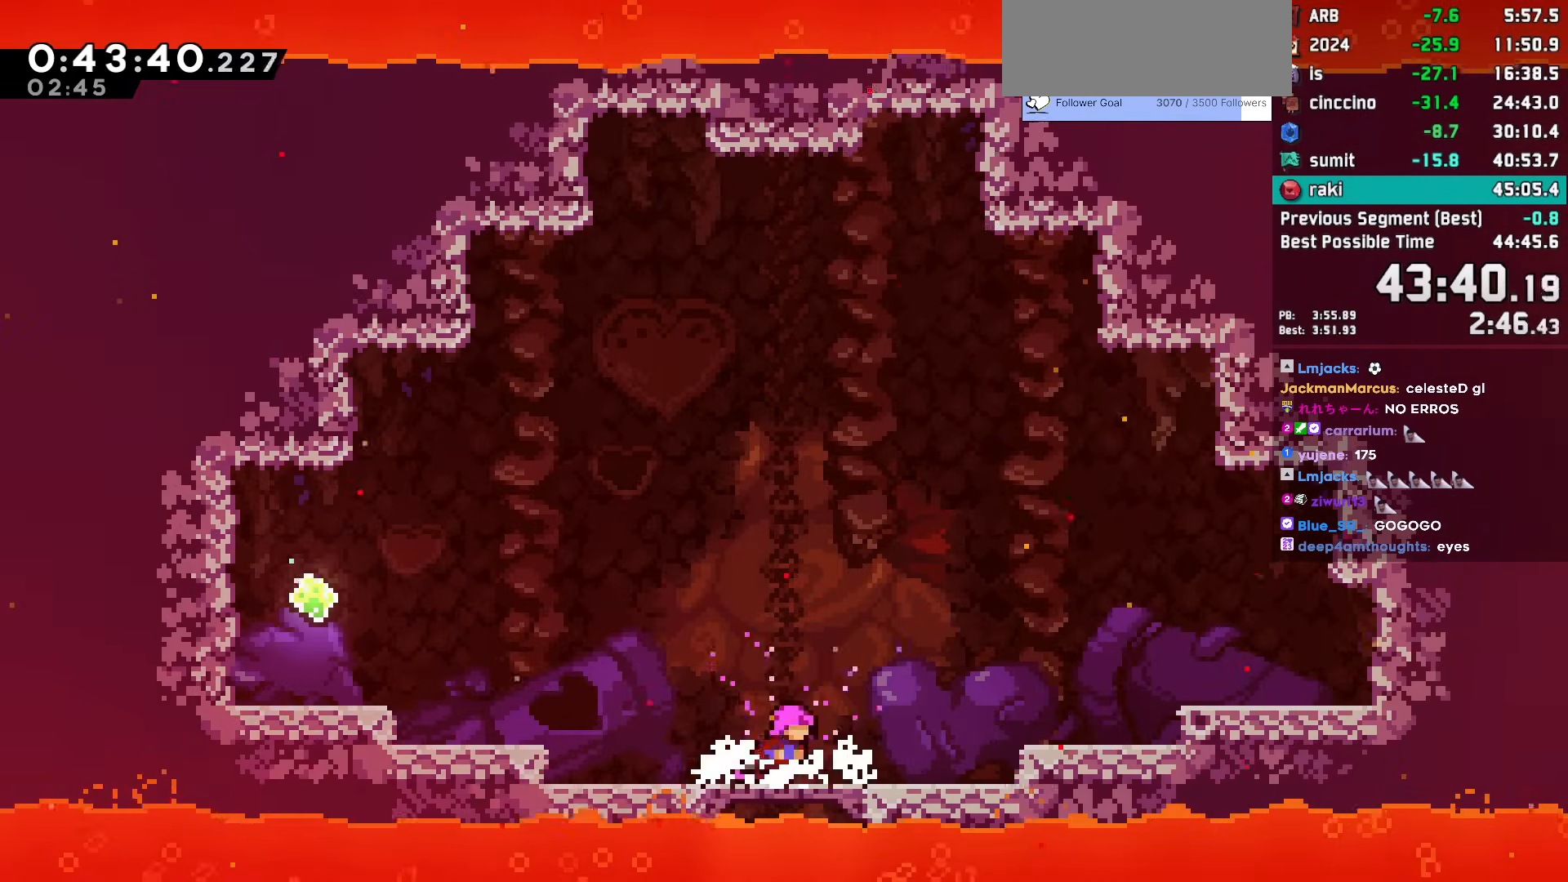
{"keys": ["right"], "events": [[50, "jump", "down"], [100, "jump", "up"], [383, "jump", "down"], [433, "jump", "up"]]}
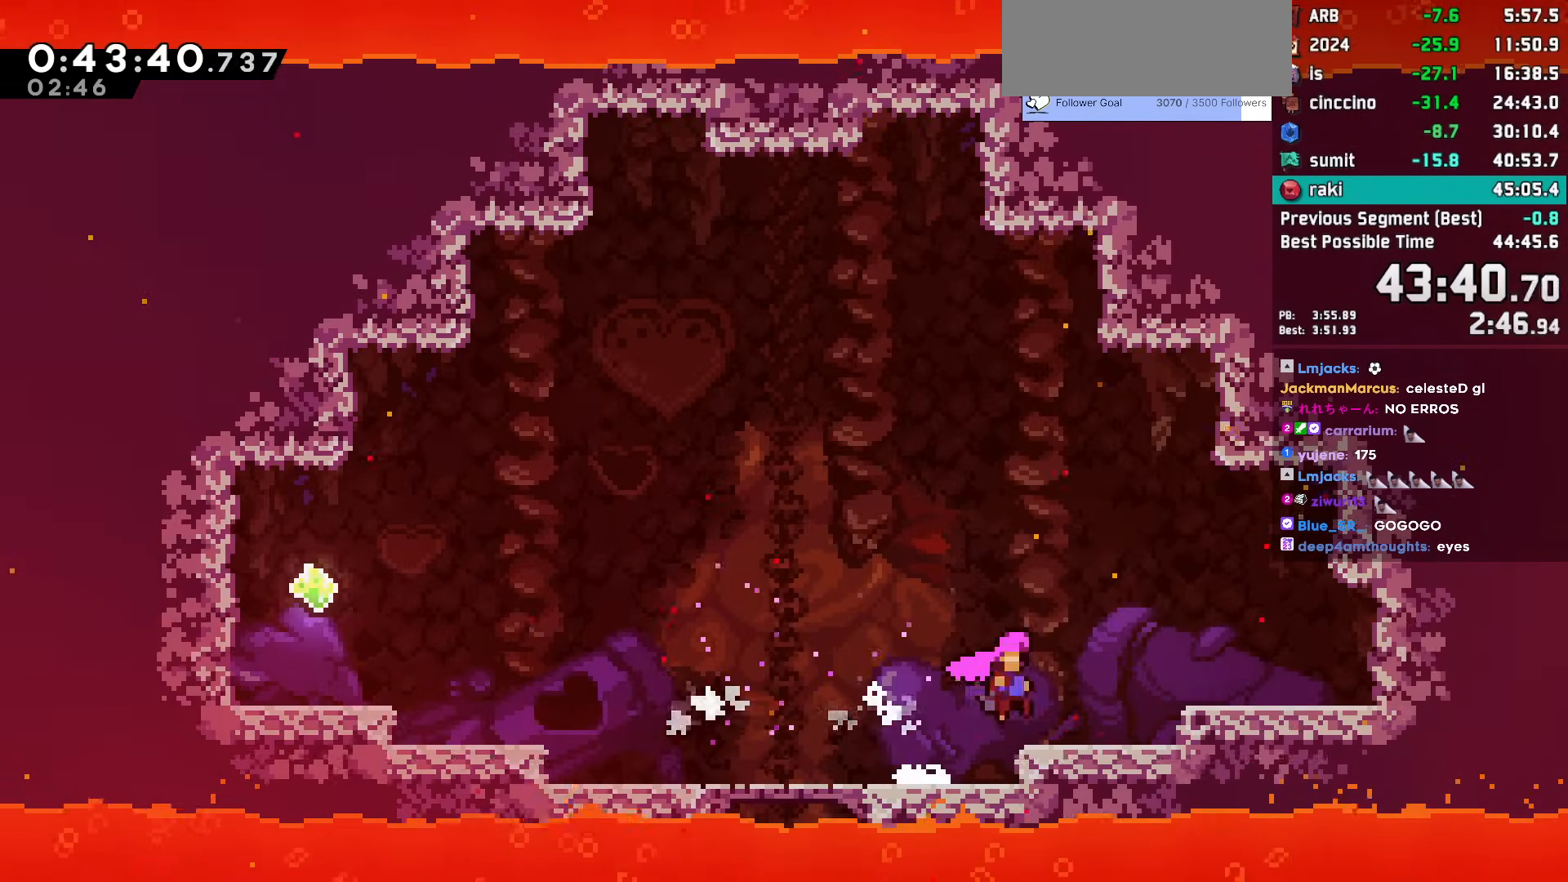
{"keys": ["dash", "right"], "events": [[167, "jump", "down"], [267, "jump", "up"], [400, "dash", "down"]]}
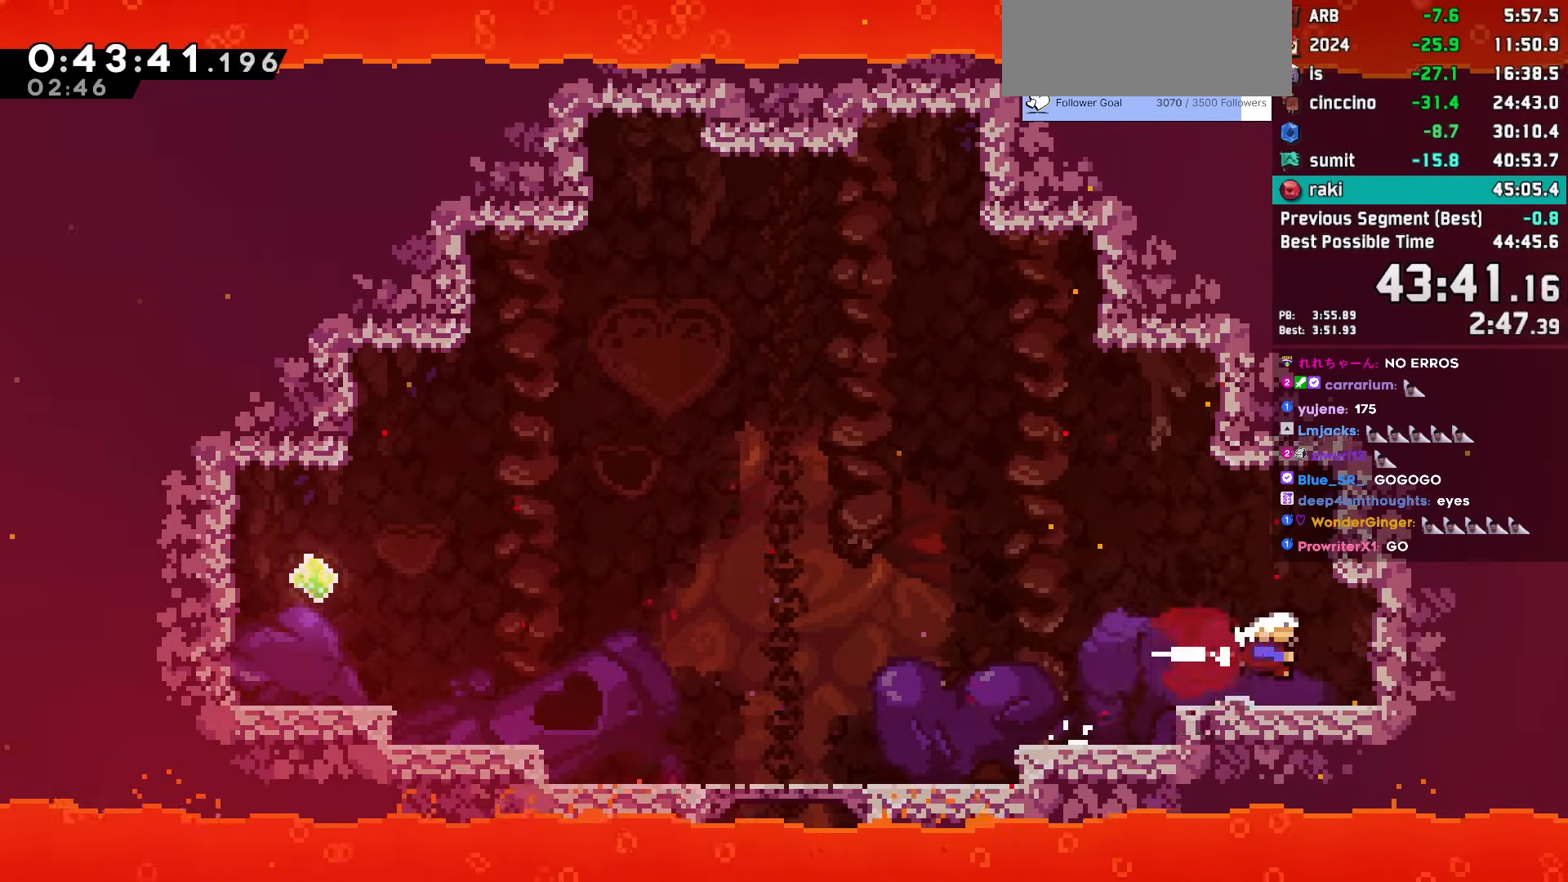
{"keys": ["right"], "events": [[83, "dash", "up"], [133, "left", "down"], [133, "right", "up"], [183, "dash", "down"], [183, "down", "down"], [317, "dash", "up"], [317, "down", "up"], [317, "left", "up"], [317, "right", "down"], [367, "jump", "down"], [417, "jump", "up"]]}
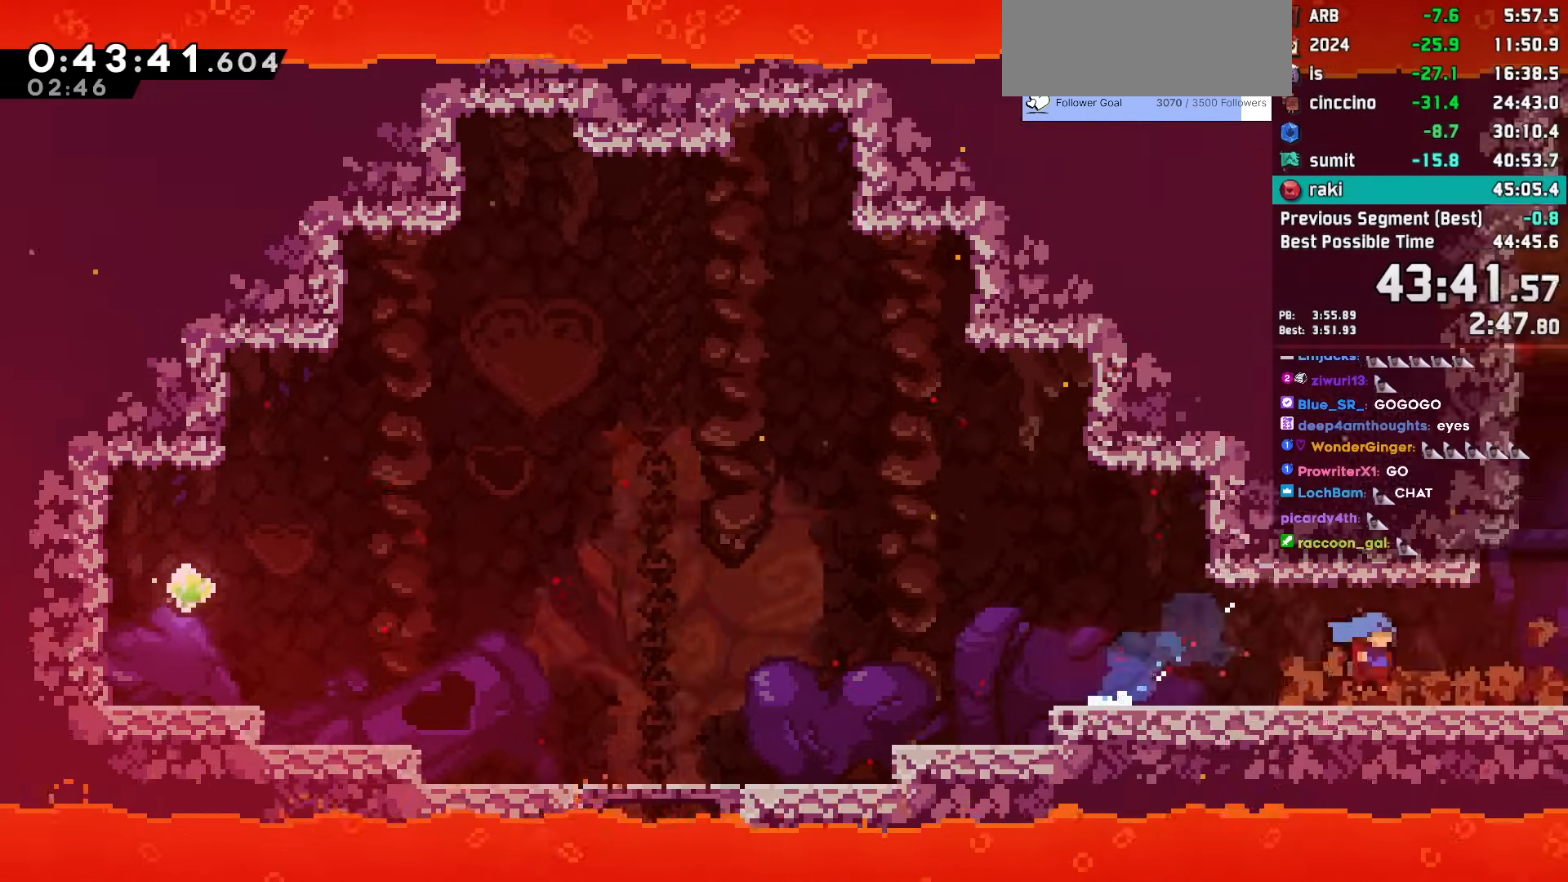
{"keys": ["dash", "down", "right"], "events": [[50, "jump", "down"], [383, "jump", "up"], [433, "dash", "down"], [433, "down", "down"]]}
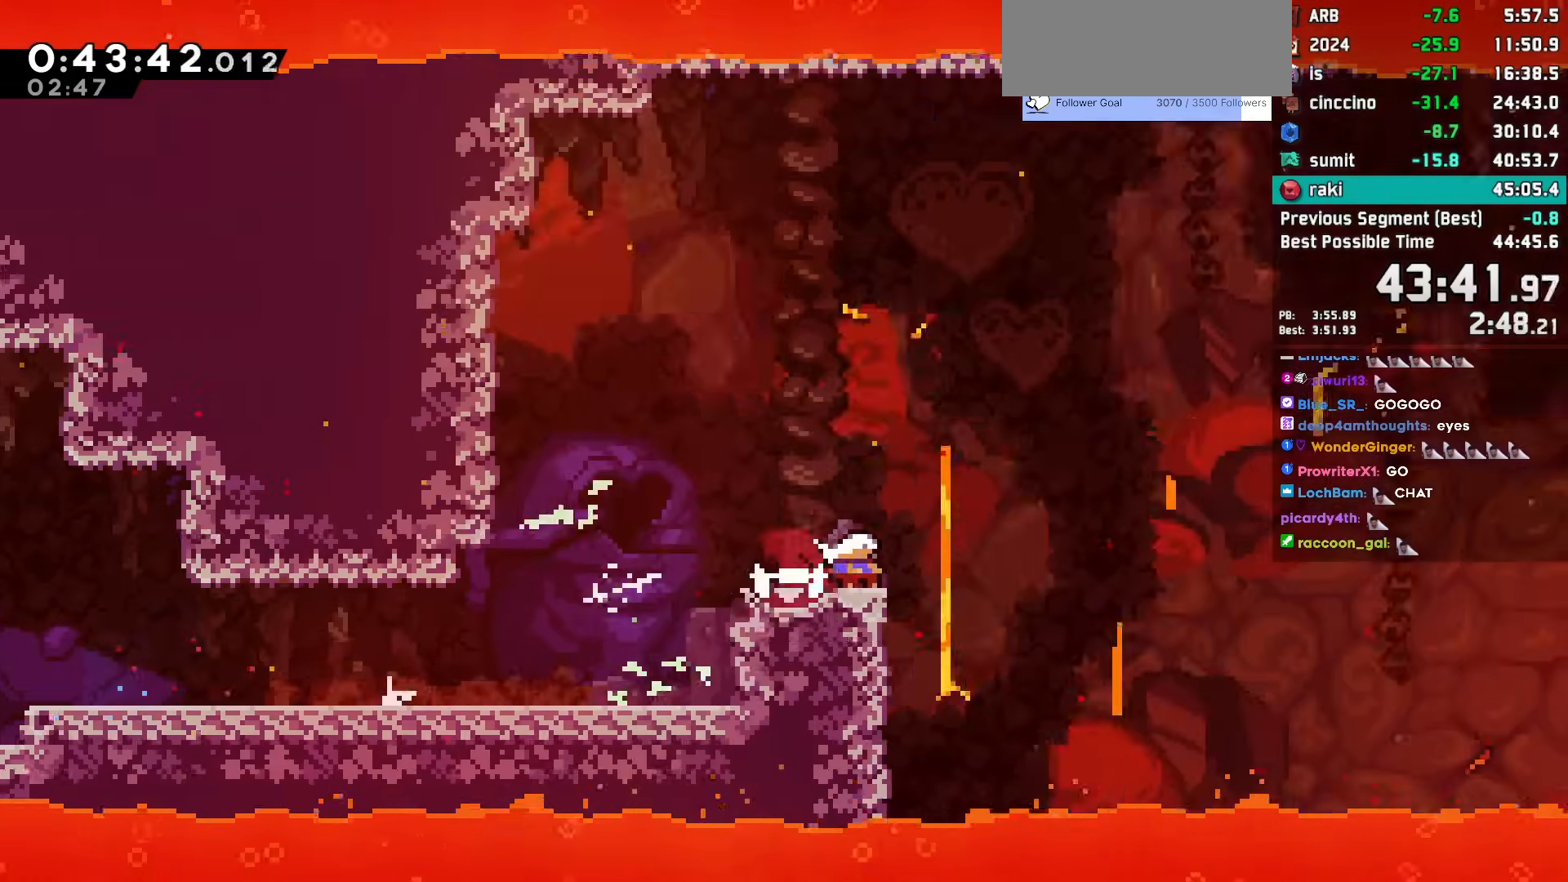
{"keys": ["jump", "right"], "events": [[67, "dash", "up"], [67, "down", "up"], [117, "jump", "down"]]}
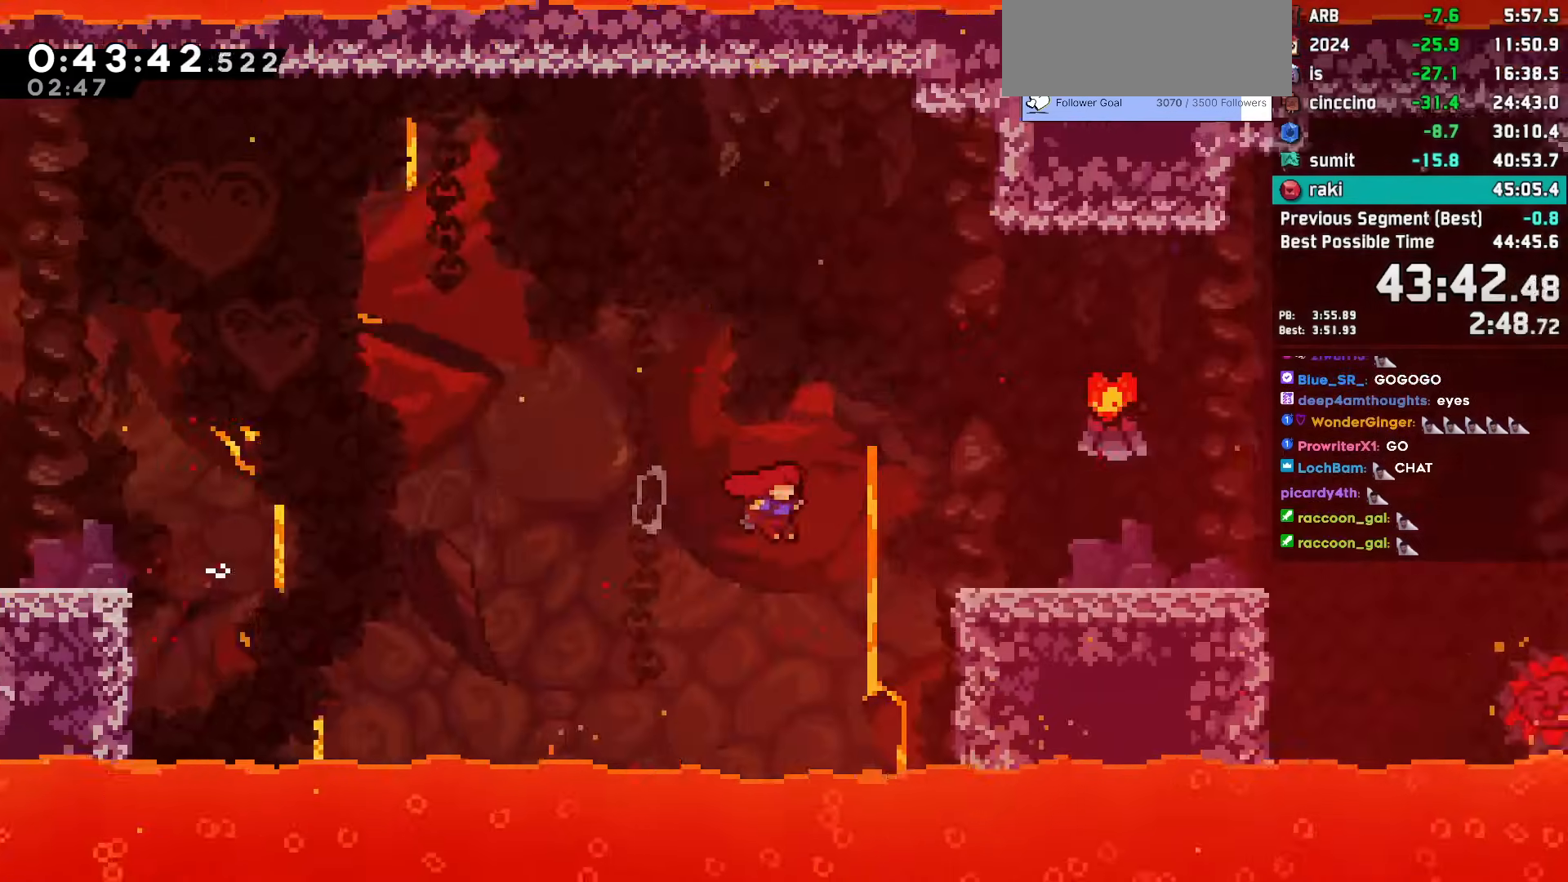
{"keys": ["right"], "events": [[83, "grab", "down"], [183, "jump2", "down"], [317, "jump", "up"], [317, "jump2", "up"], [367, "grab", "up"]]}
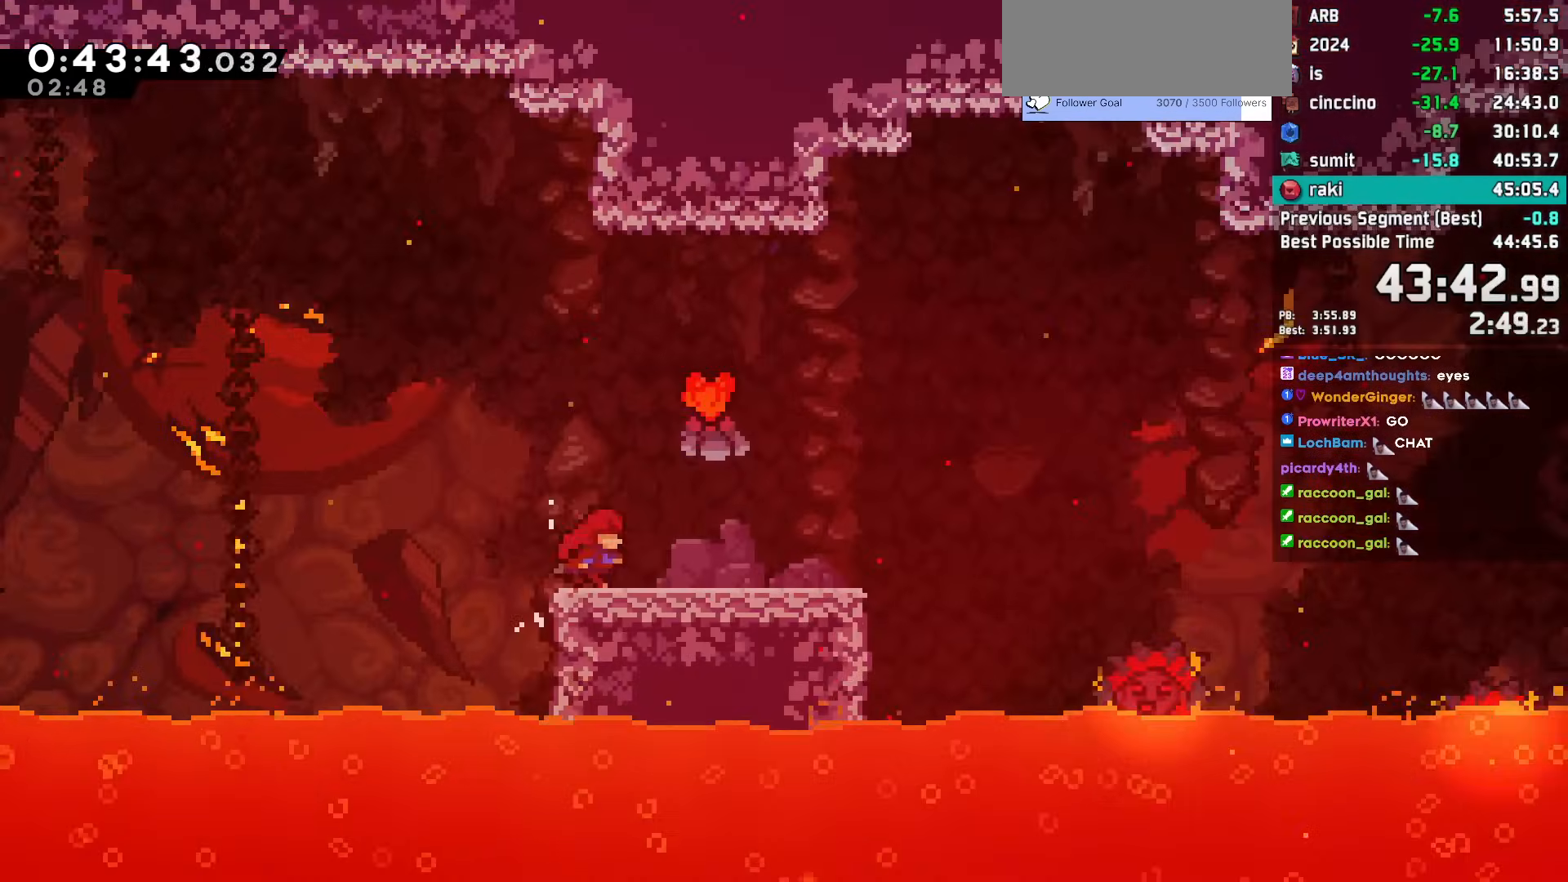
{"keys": ["right"], "events": [[50, "jump", "down"], [200, "jump", "up"]]}
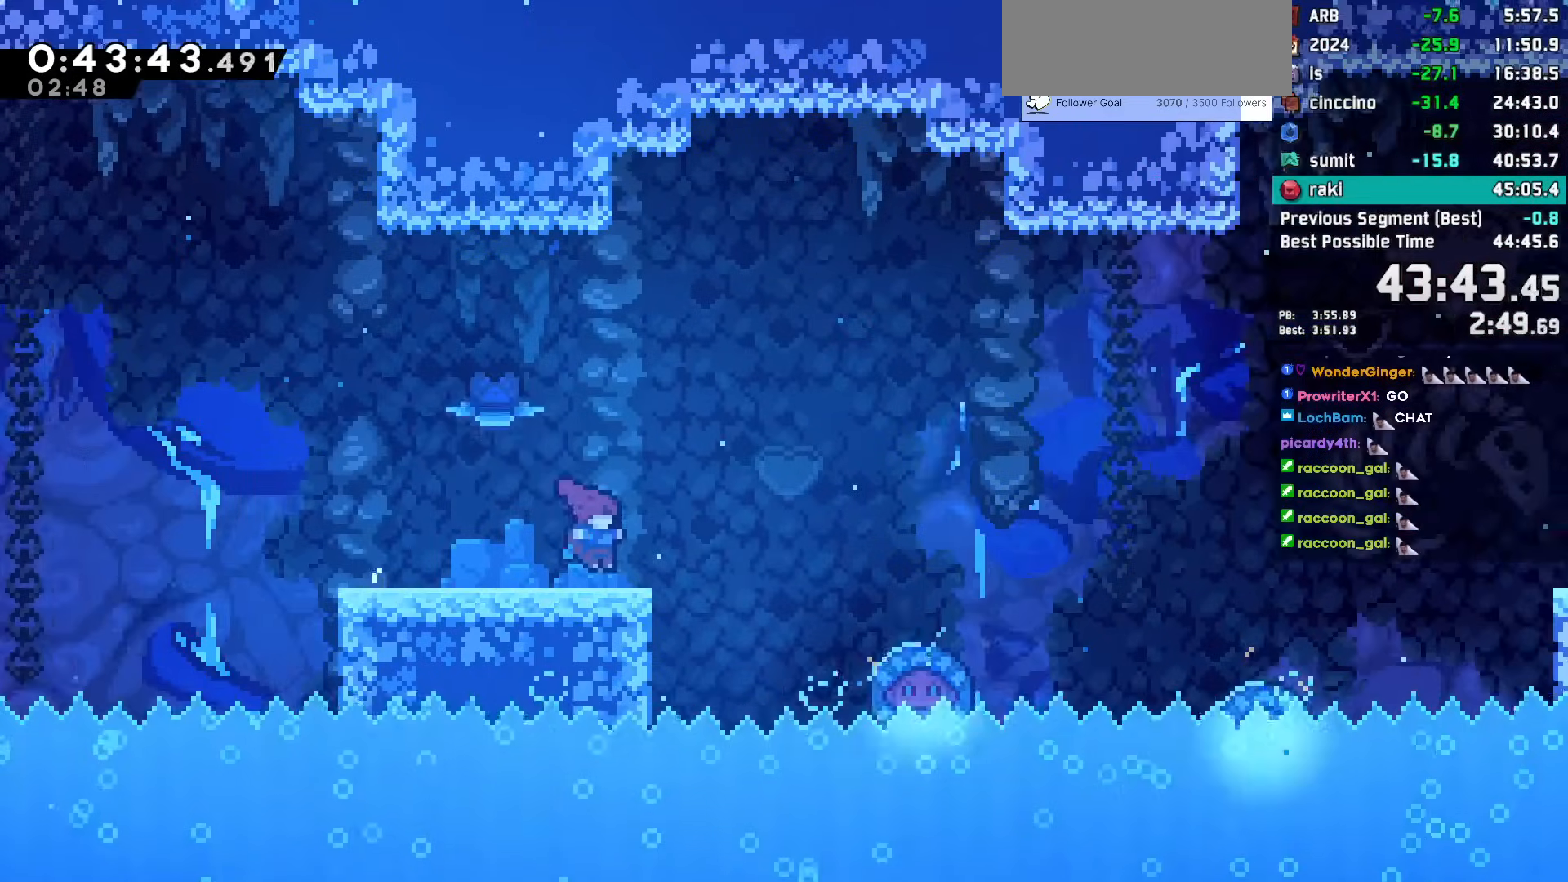
{"keys": ["jump", "right"], "events": [[217, "jump", "down"]]}